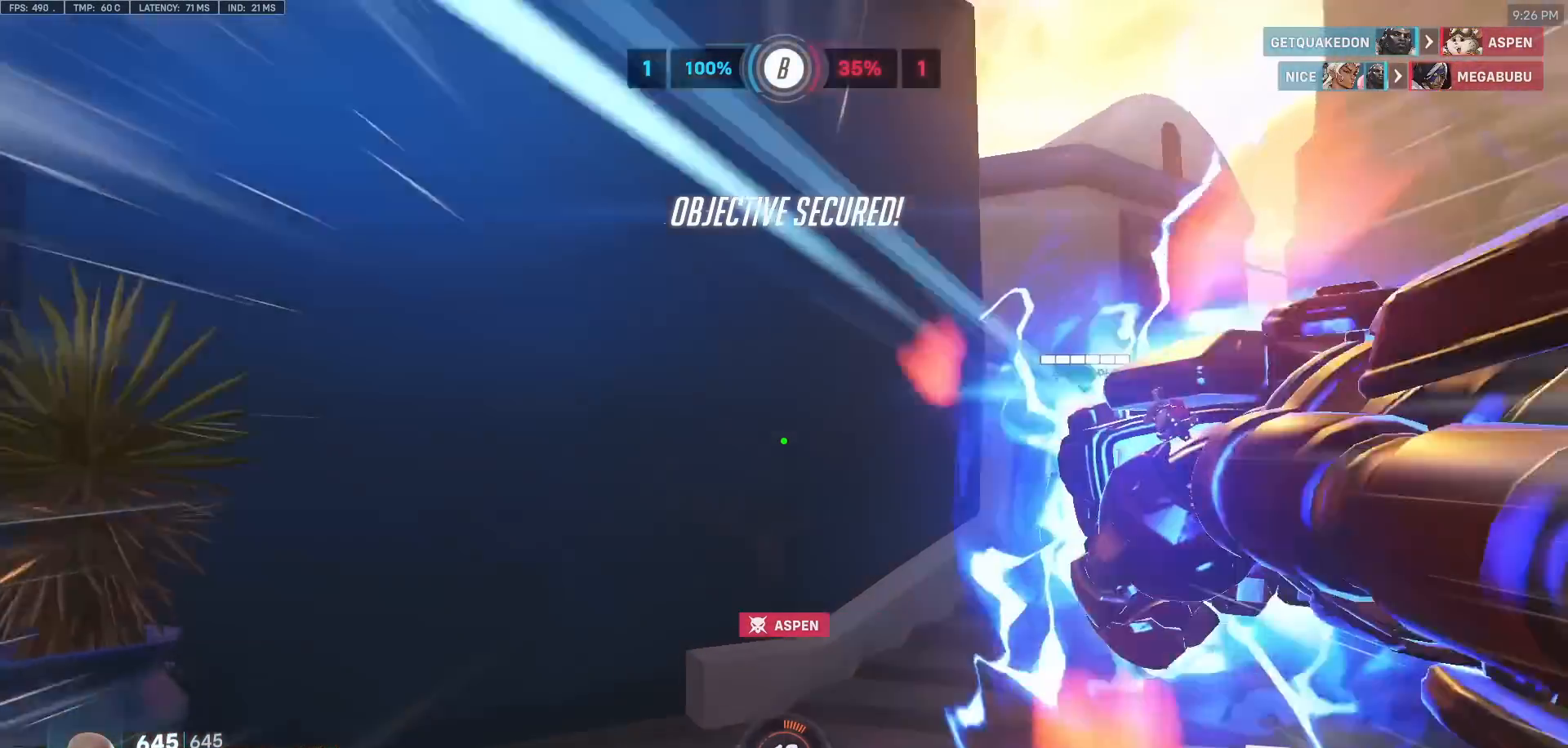
Gameplay with keyboard and mouse; each line is a JSON object with the keys and mouse buttons held at the frame after it. "events" lists presses ("down") and releases ("up") of "a", "ctrl", "d", "e", "f", "melee", "q", "r", "s", "shift", "space", "w", "mouse_left" and "mouse_right" between this image and that frame as [ms after this image, input, new state], when the widget could be followed in between. "mouse_left", "mouse_right" = the "left", "right" buttons of the "mouse" list. No other keys are recorded. Mouse movement is not recorded. Key names are as the overlay labels them; some are game actions (e.g. jump) rather than physical keys.
{"keys": ["w"], "mouse": [], "events": []}
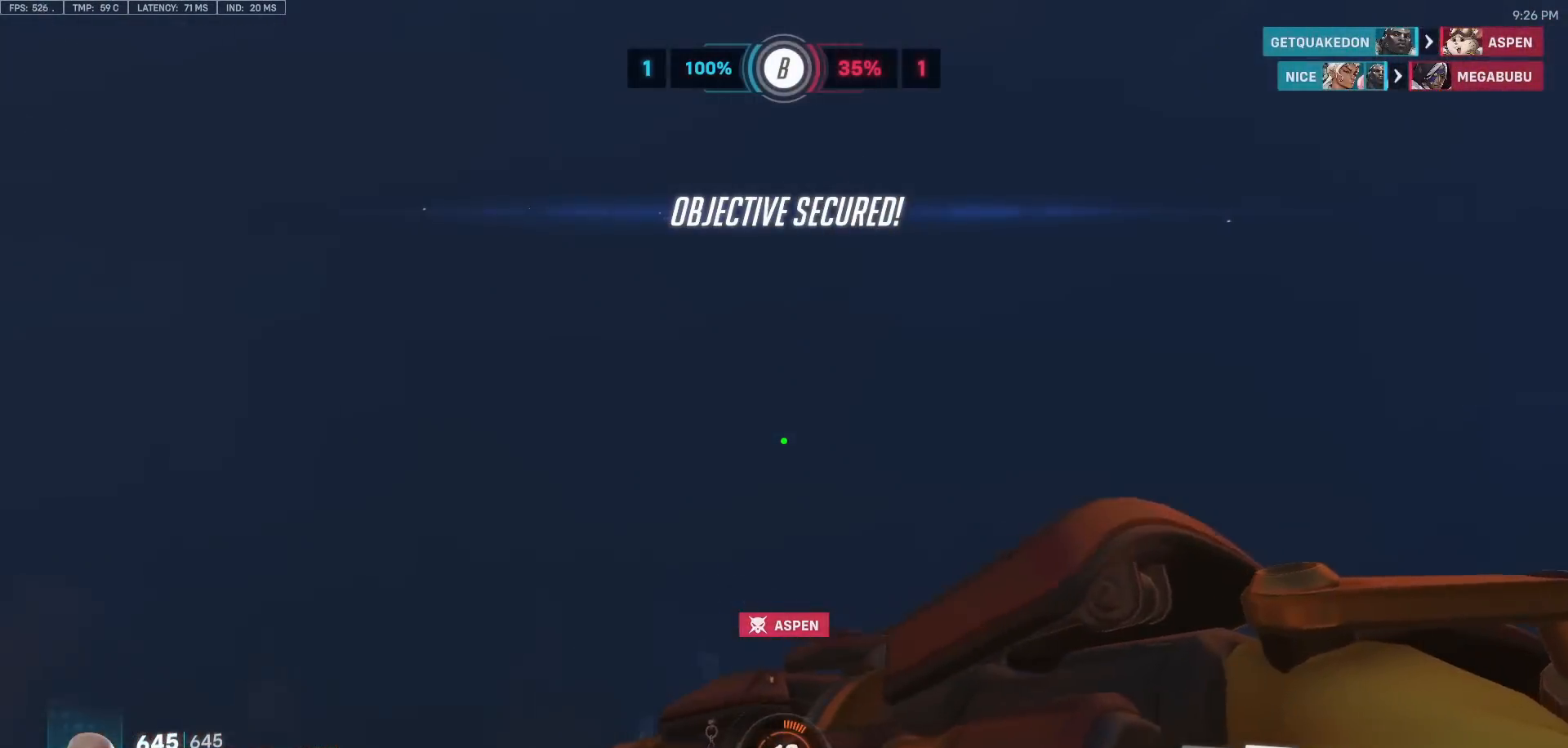
{"keys": ["d", "w"], "mouse": [], "events": [[33, "d", "down"], [117, "w", "up"], [217, "mouse_left", "down"], [217, "w", "down"], [317, "melee", "down"], [450, "melee", "up"], [500, "mouse_left", "up"]]}
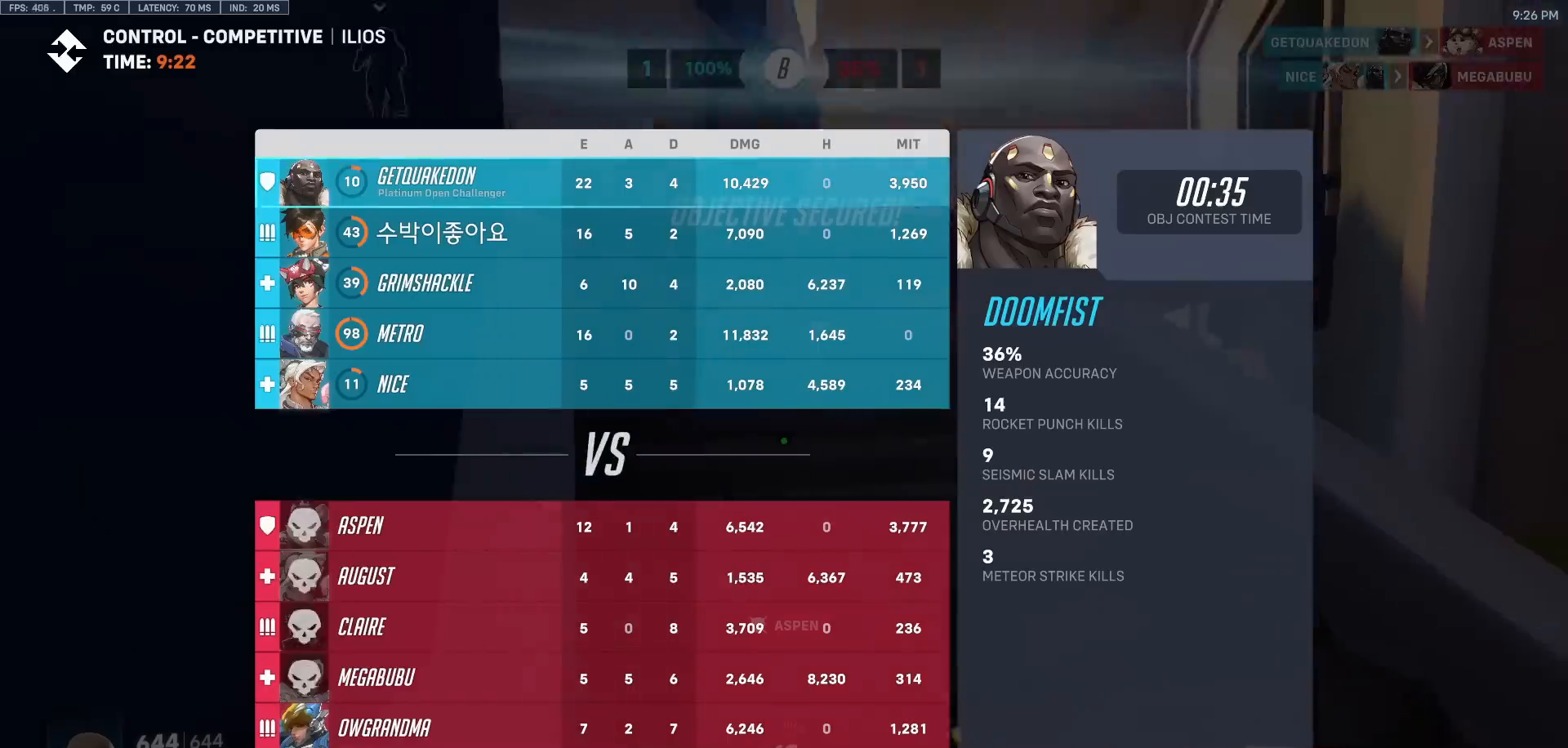
{"keys": ["space", "w"], "mouse": [], "events": [[50, "d", "up"], [417, "space", "down"]]}
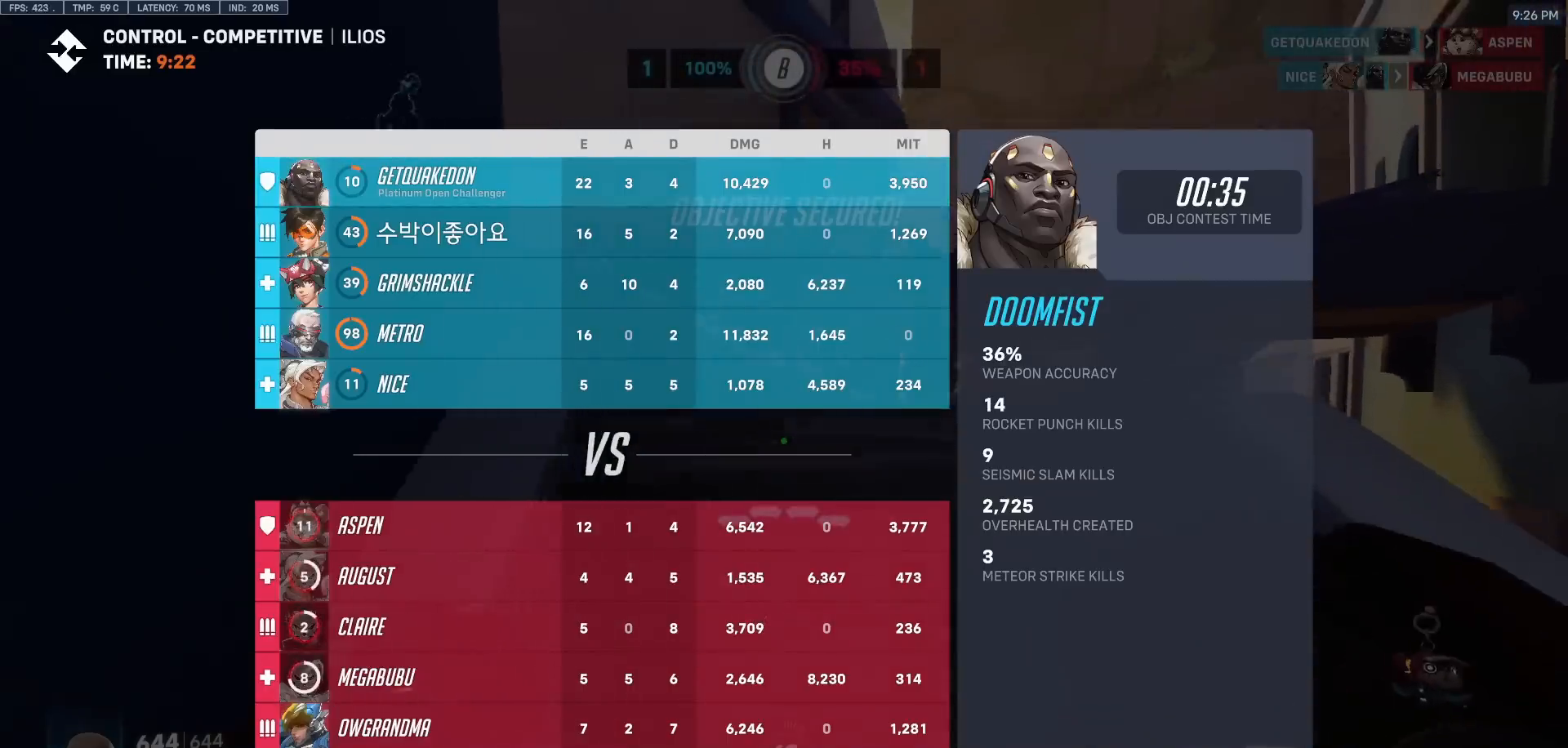
{"keys": ["a", "w"], "mouse": ["right"], "events": [[117, "space", "up"], [350, "mouse_right", "down"], [450, "a", "down"]]}
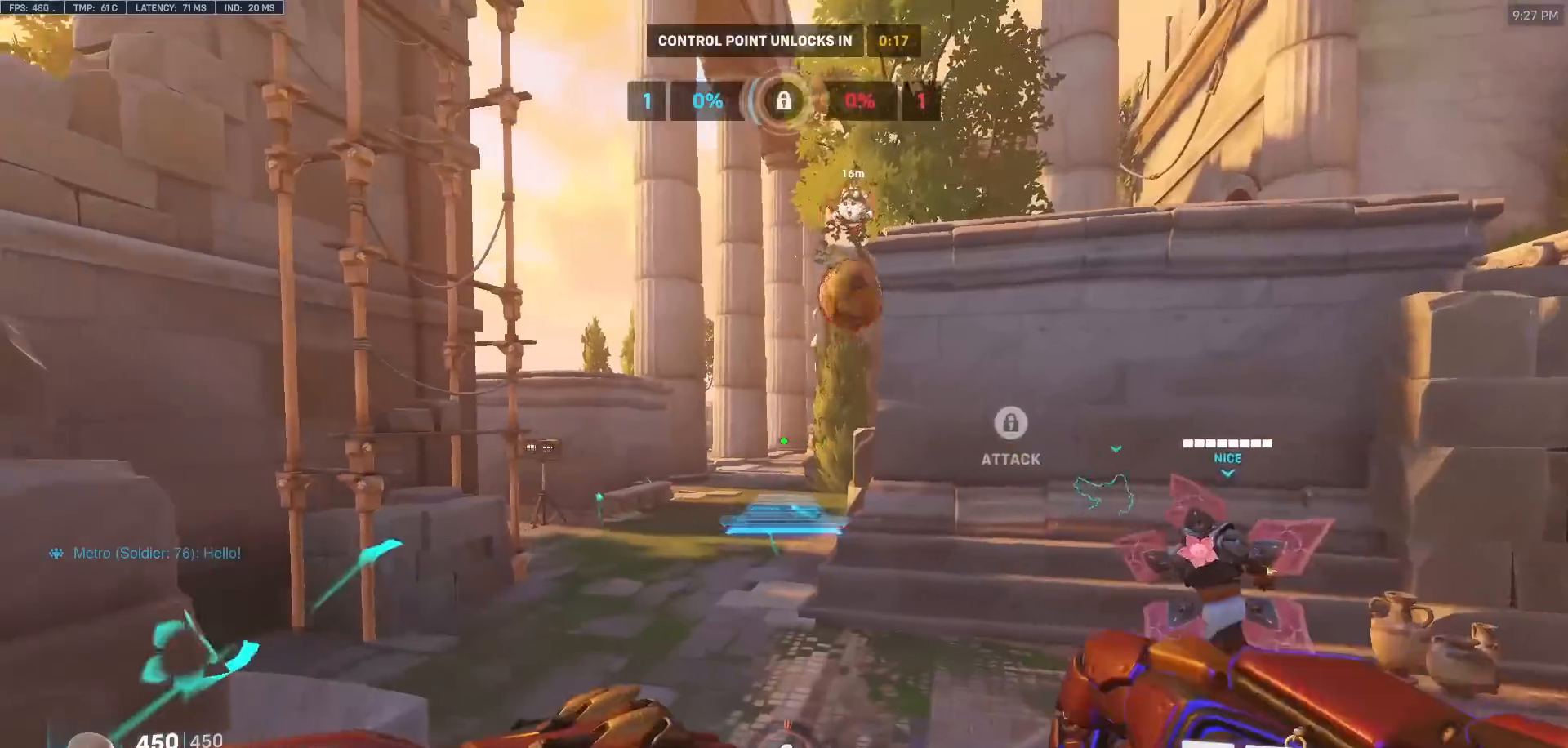
{"keys": ["a"], "mouse": [], "events": [[183, "mouse_right", "up"], [233, "a", "up"], [267, "space", "down"], [317, "a", "down"], [417, "space", "up"], [417, "w", "up"]]}
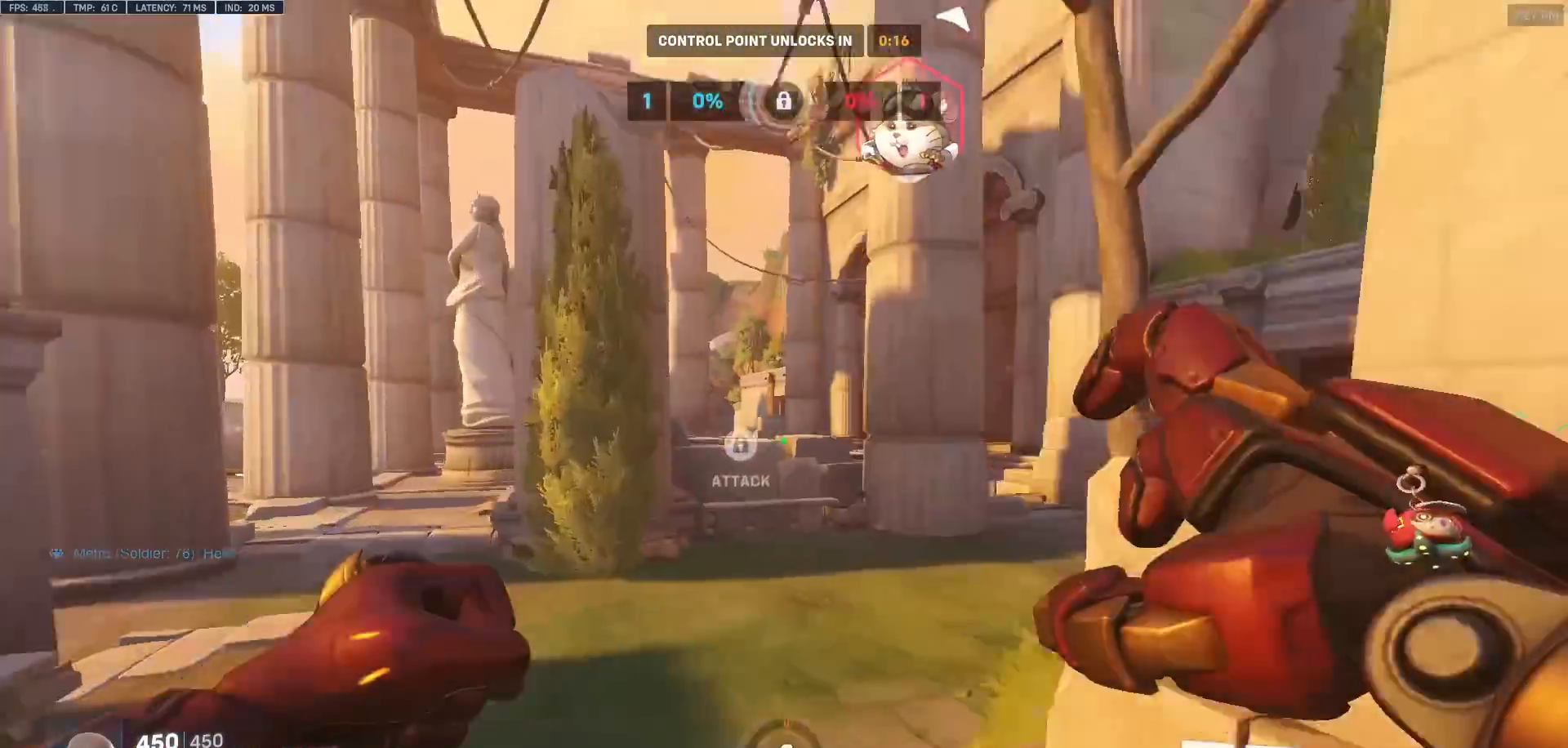
{"keys": ["w"], "mouse": [], "events": [[100, "a", "up"], [100, "d", "down"], [233, "mouse_left", "down"], [233, "w", "down"], [333, "d", "up"], [383, "mouse_left", "up"]]}
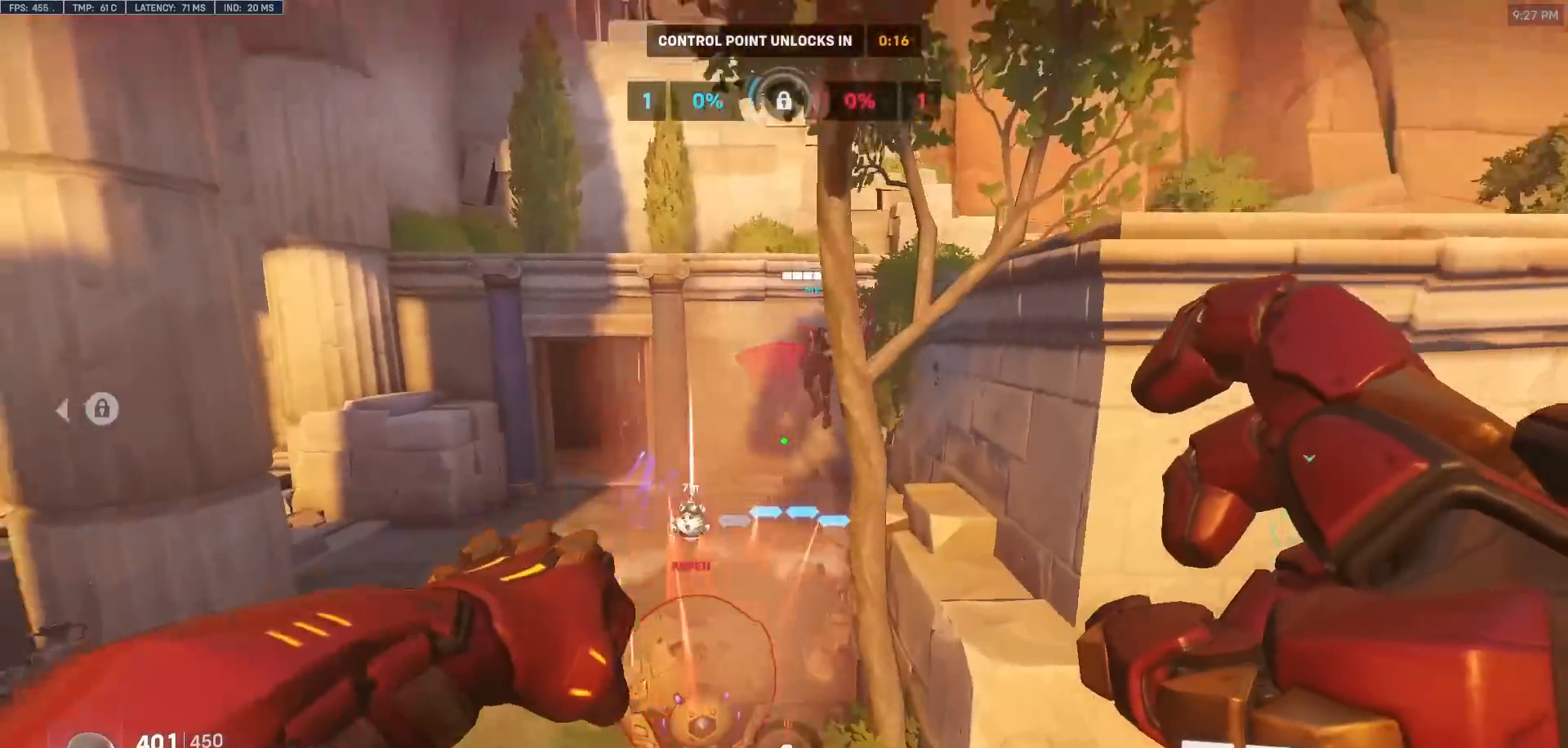
{"keys": ["s"], "mouse": ["left"], "events": [[117, "a", "down"], [117, "mouse_left", "down"], [117, "w", "up"], [300, "mouse_left", "up"], [300, "s", "down"], [483, "a", "up"], [483, "mouse_left", "down"]]}
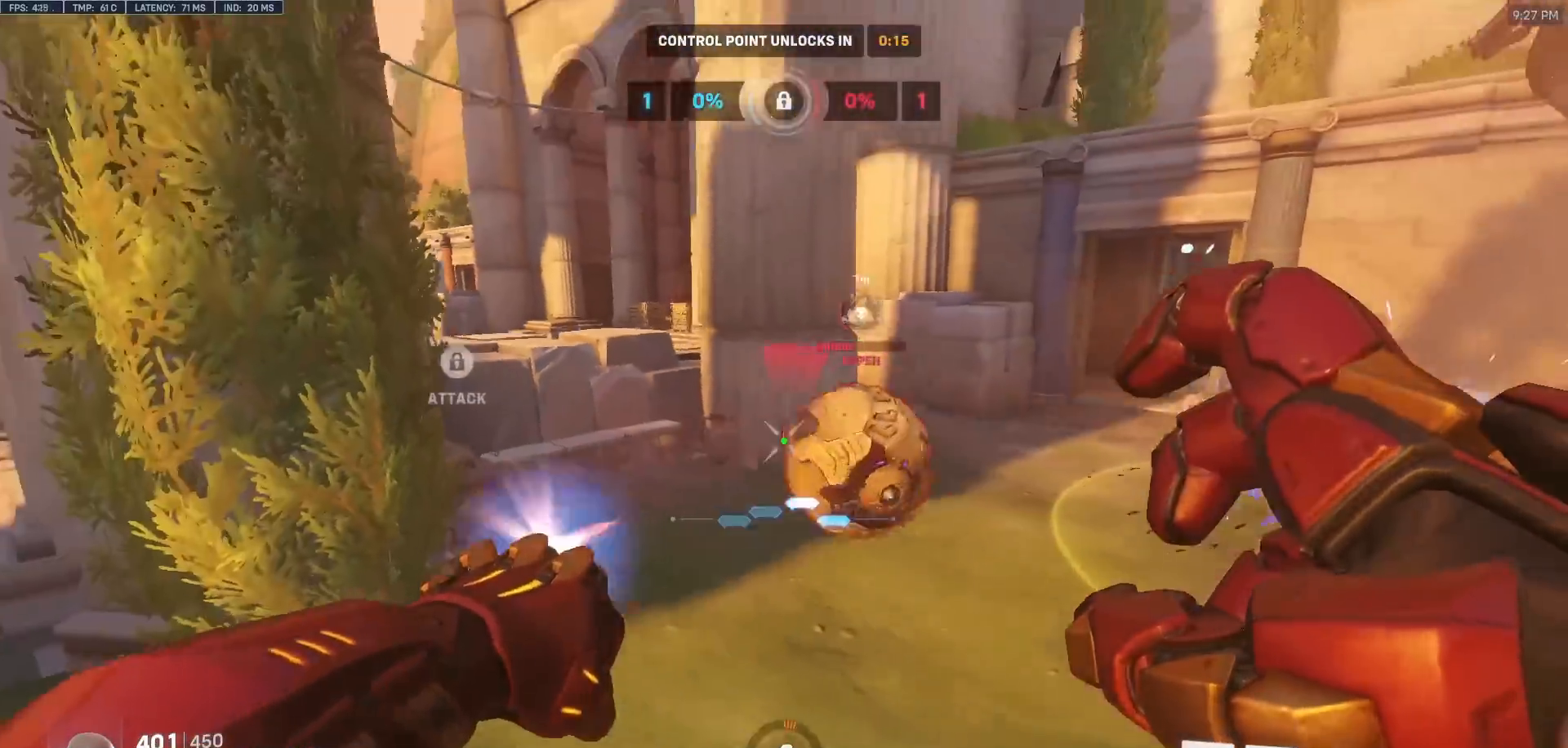
{"keys": ["a", "w"], "mouse": [], "events": [[33, "d", "down"], [133, "d", "up"], [183, "mouse_left", "up"], [183, "s", "up"], [267, "e", "down"], [317, "w", "down"], [367, "a", "down"], [417, "e", "up"]]}
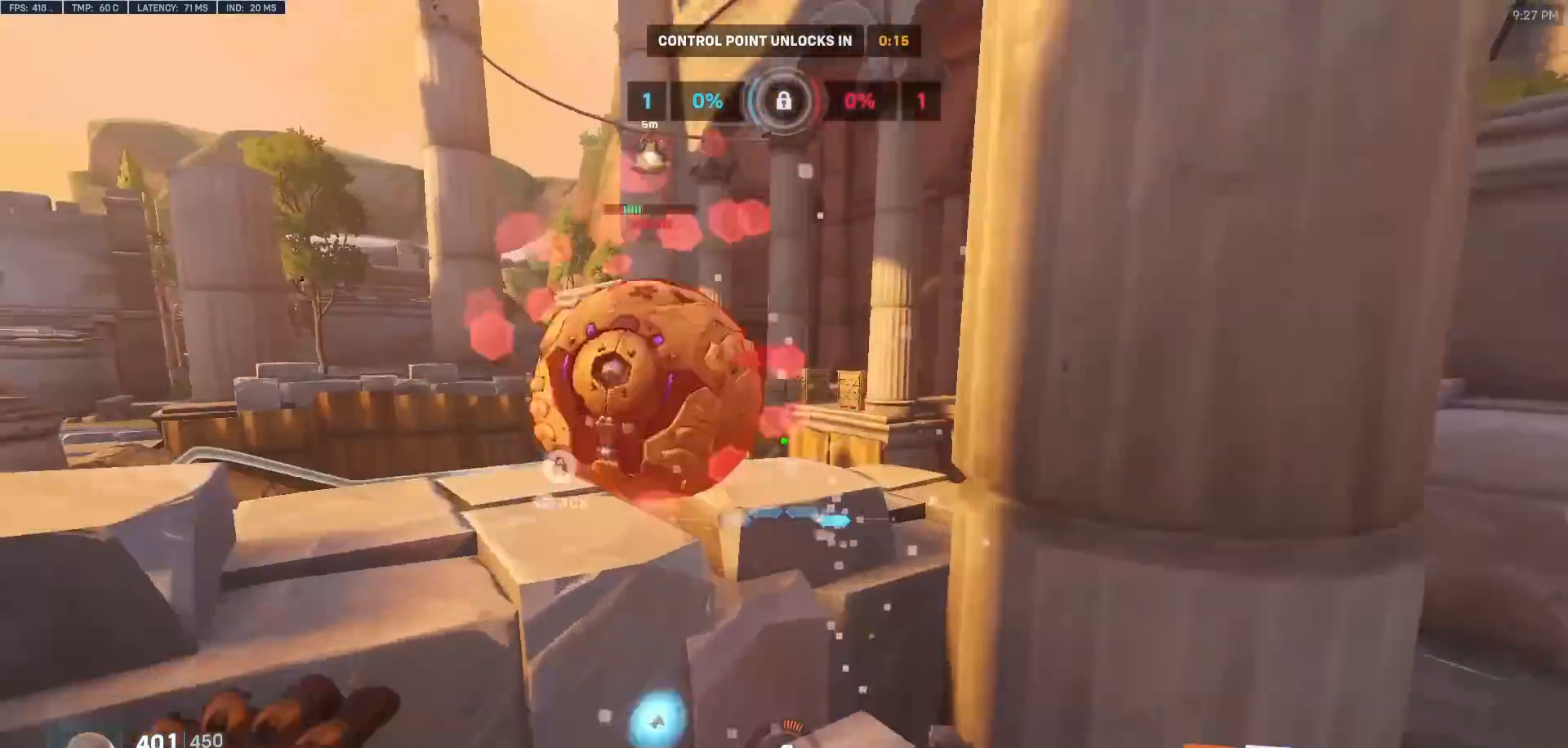
{"keys": ["a"], "mouse": [], "events": [[100, "a", "up"], [283, "a", "down"], [467, "w", "up"]]}
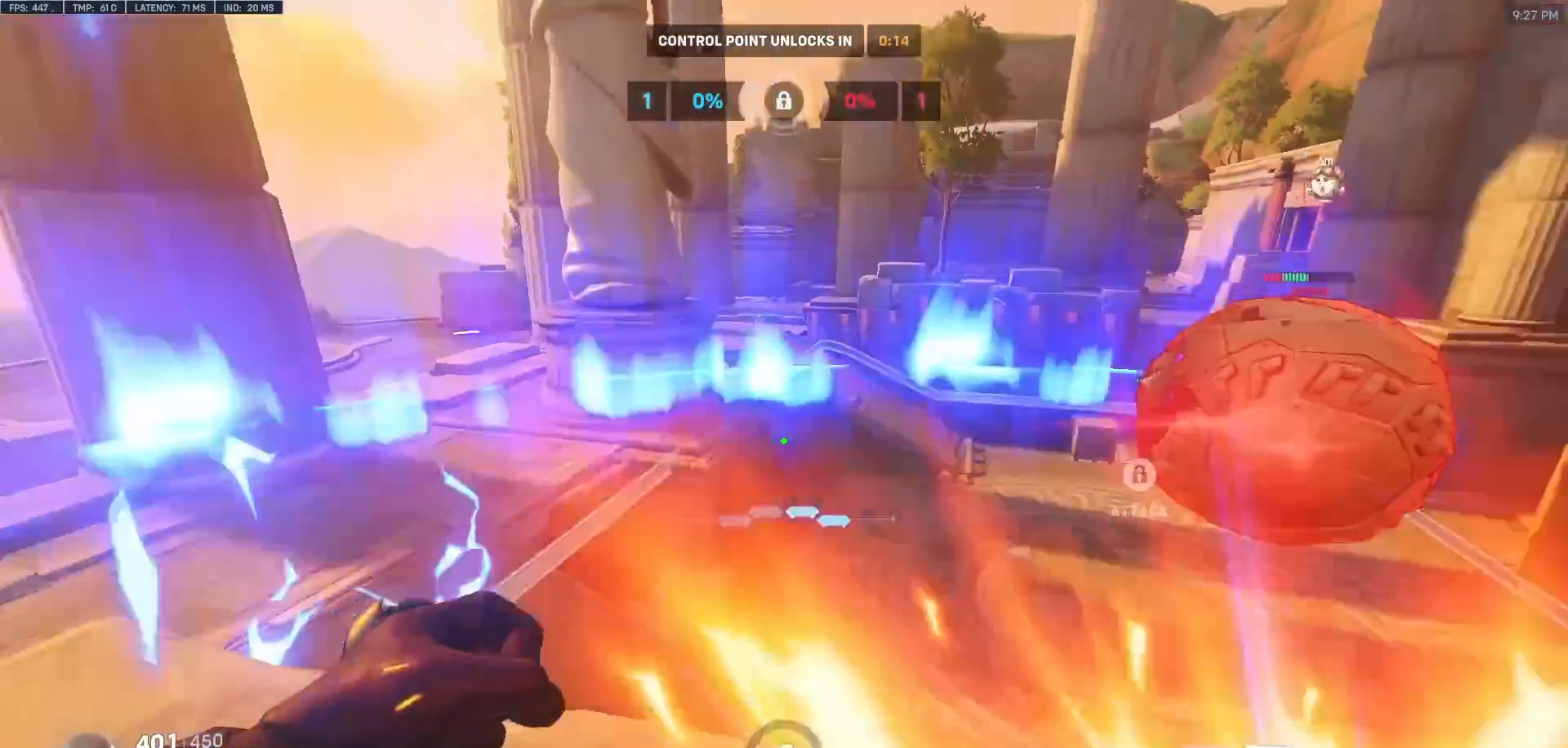
{"keys": ["d", "w"], "mouse": [], "events": [[67, "mouse_left", "down"], [250, "mouse_left", "up"], [300, "a", "up"], [300, "d", "down"], [350, "mouse_left", "down"], [500, "mouse_left", "up"], [500, "w", "down"]]}
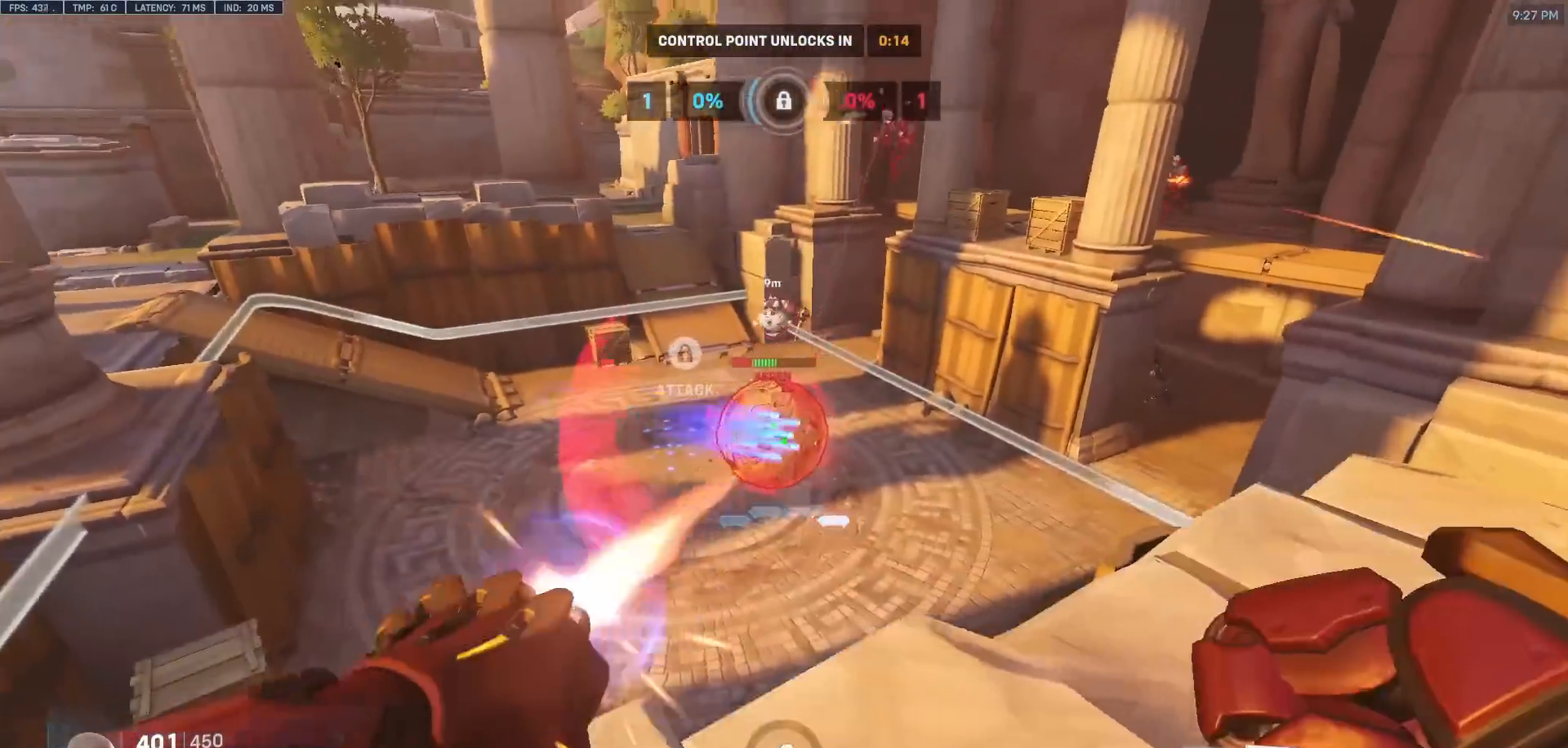
{"keys": ["a", "d", "s"], "mouse": ["left"], "events": [[217, "w", "up"], [267, "a", "down"], [267, "d", "up"], [417, "s", "down"], [467, "mouse_left", "down"], [500, "d", "down"]]}
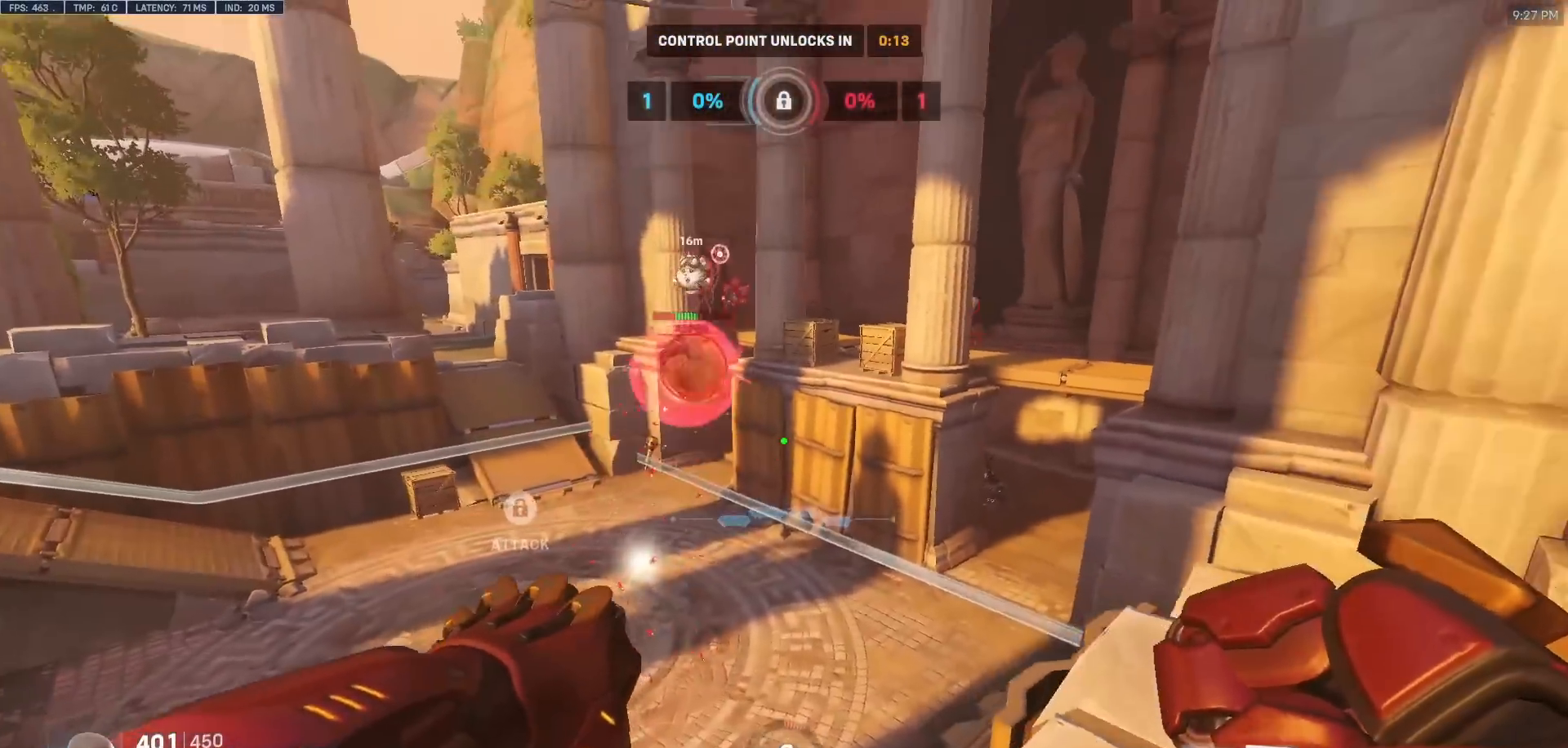
{"keys": ["w"], "mouse": [], "events": [[50, "shift", "down"], [100, "mouse_left", "up"], [150, "a", "up"], [200, "shift", "up"], [233, "s", "up"], [383, "w", "down"], [483, "d", "up"]]}
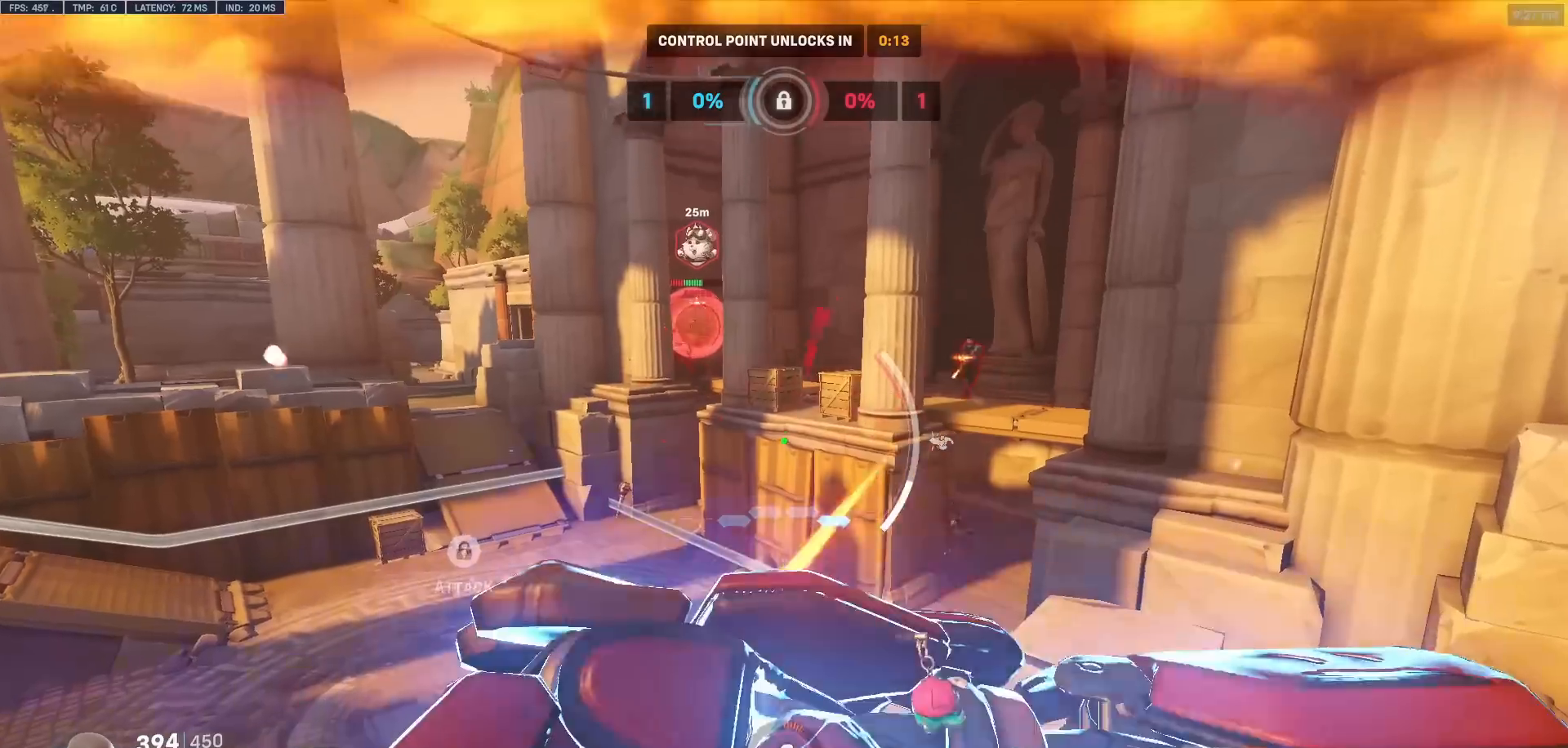
{"keys": ["d", "s"], "mouse": [], "events": [[17, "a", "down"], [167, "w", "up"], [250, "a", "up"], [250, "d", "down"], [250, "s", "down"]]}
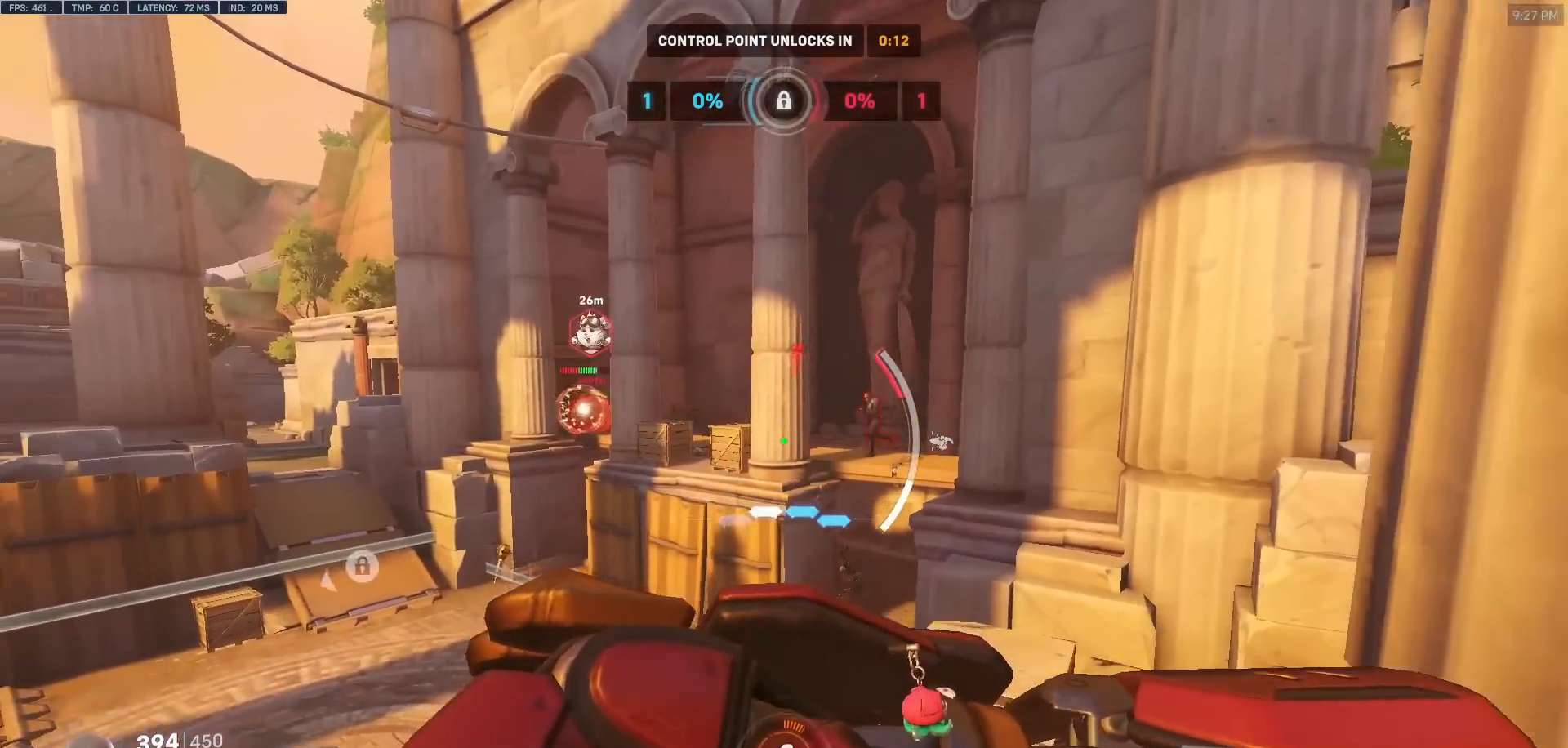
{"keys": ["a"], "mouse": [], "events": [[83, "s", "up"], [217, "w", "down"], [367, "d", "up"], [417, "a", "down"], [417, "w", "up"]]}
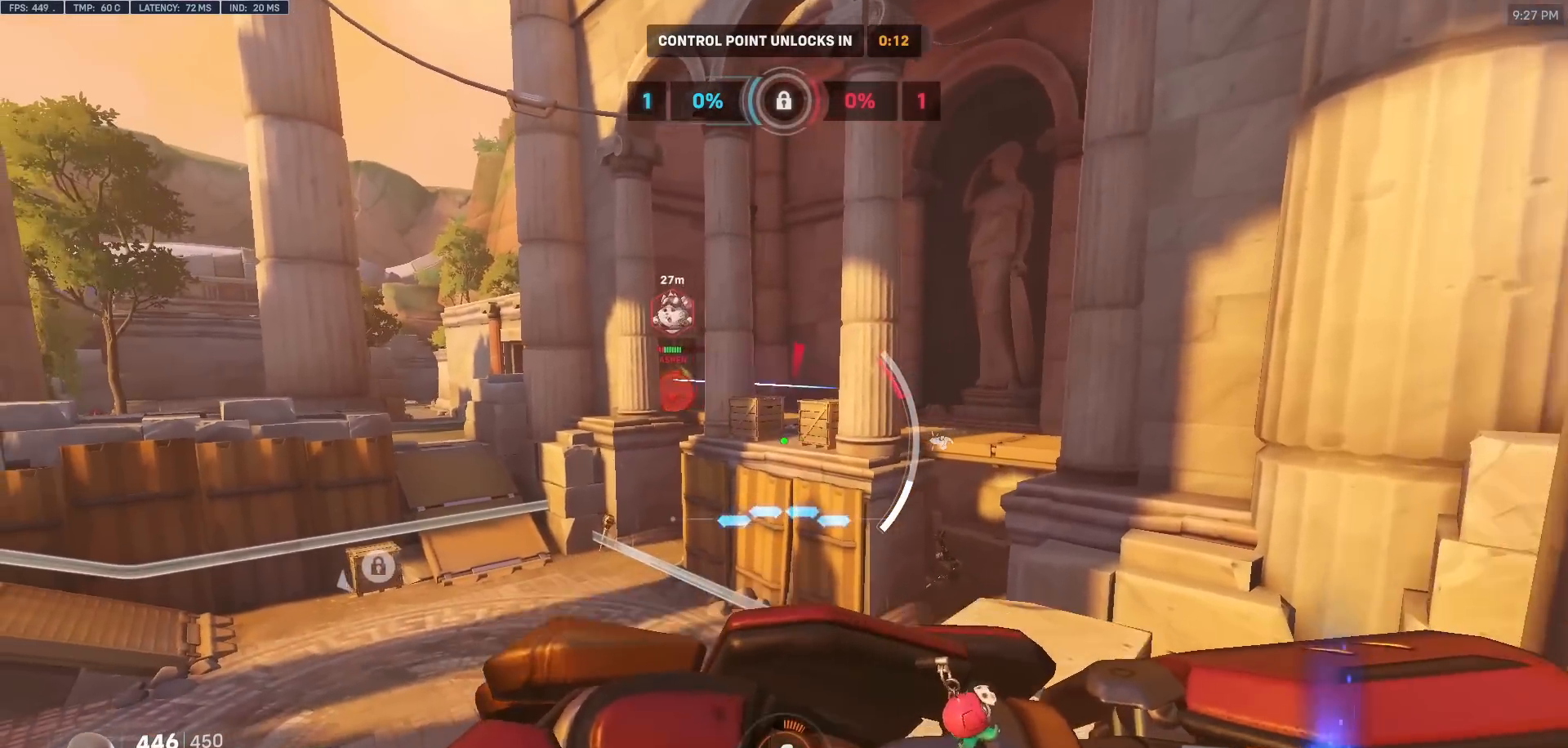
{"keys": ["d", "s", "space"], "mouse": ["left"], "events": [[100, "s", "down"], [150, "a", "up"], [200, "d", "down"], [283, "shift", "down"], [433, "mouse_left", "down"], [433, "shift", "up"], [433, "space", "down"]]}
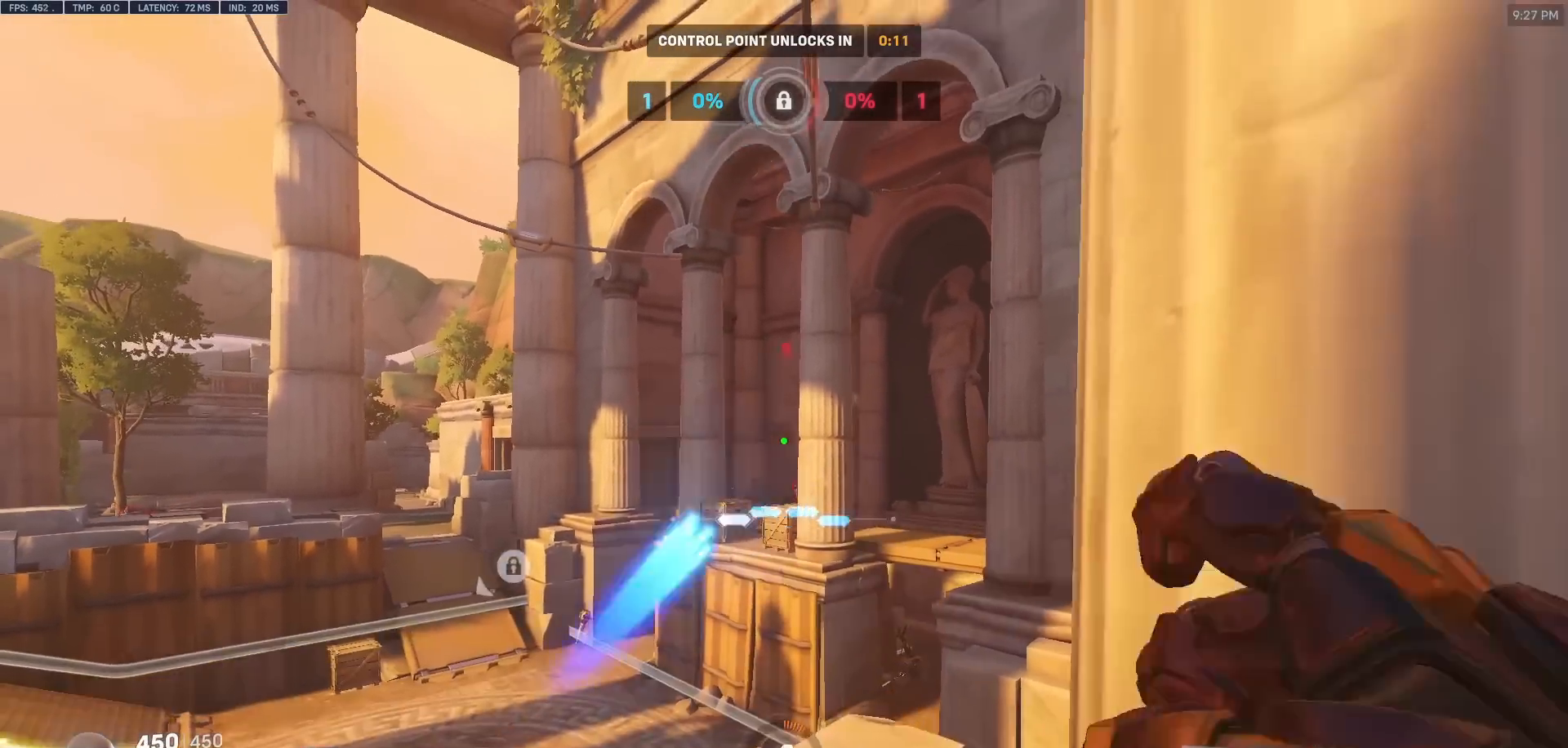
{"keys": ["d", "w"], "mouse": [], "events": [[67, "space", "up"], [250, "s", "up"], [400, "mouse_left", "up"], [450, "w", "down"]]}
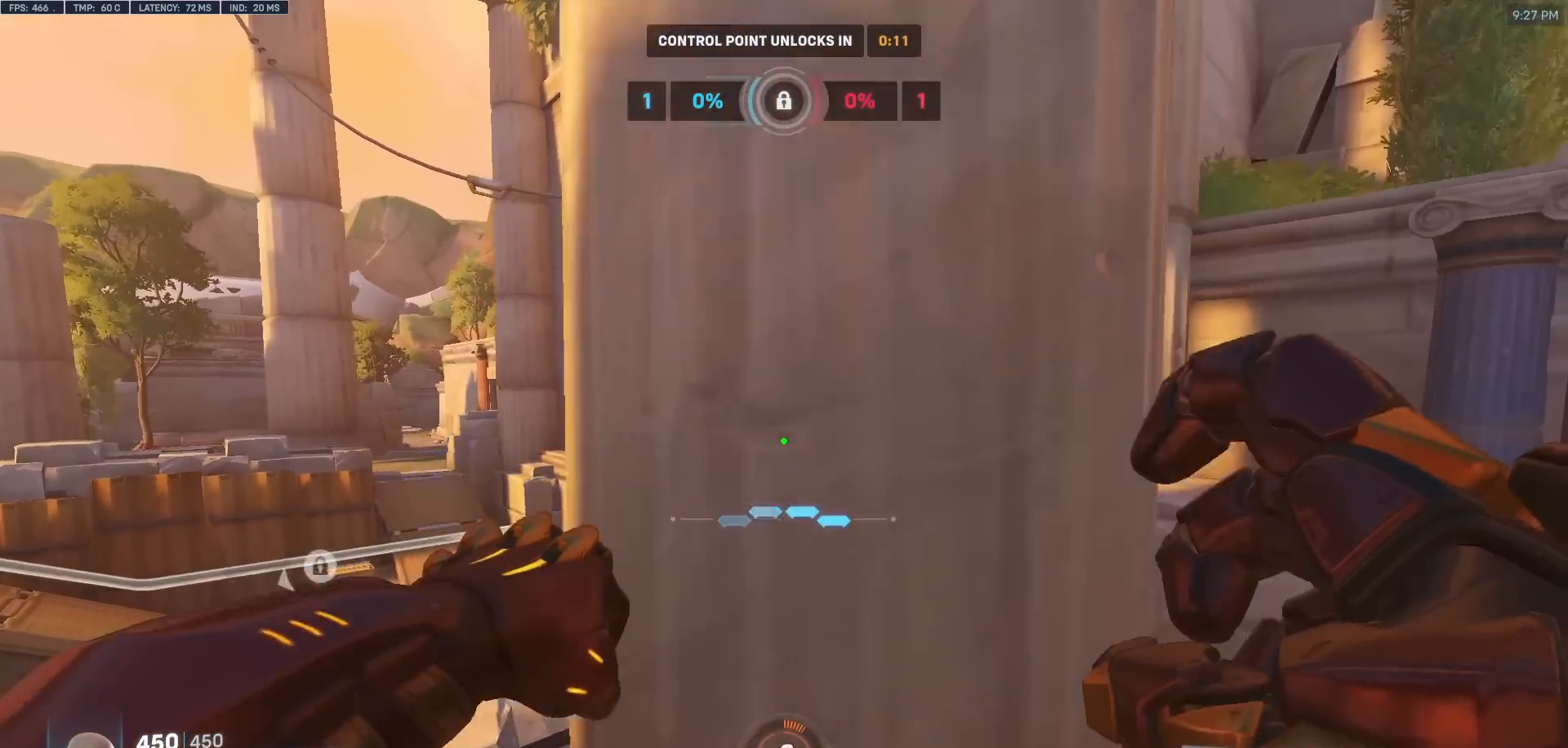
{"keys": ["d", "space", "w"], "mouse": [], "events": [[500, "space", "down"]]}
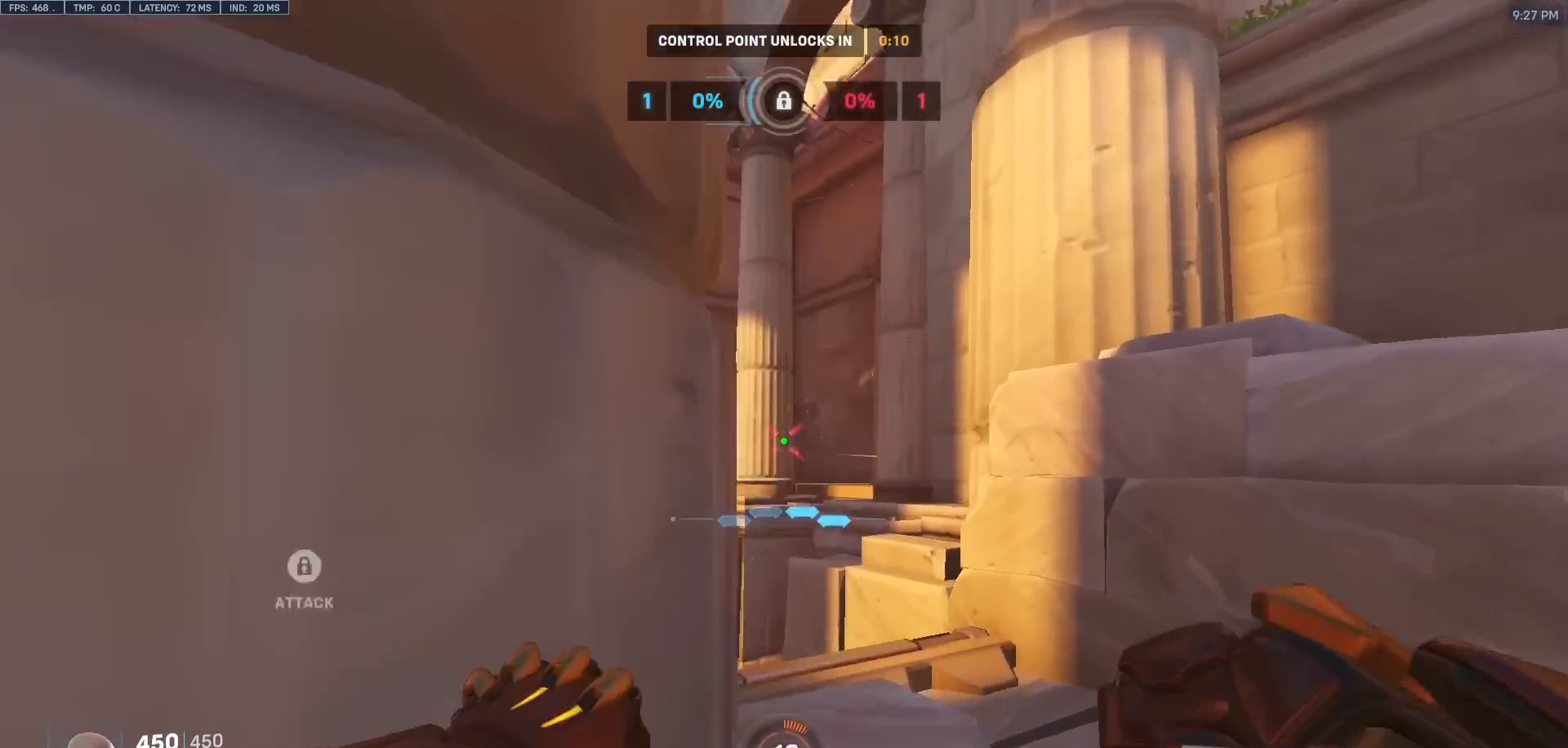
{"keys": ["d", "w"], "mouse": ["left"], "events": [[150, "space", "up"], [433, "mouse_left", "down"]]}
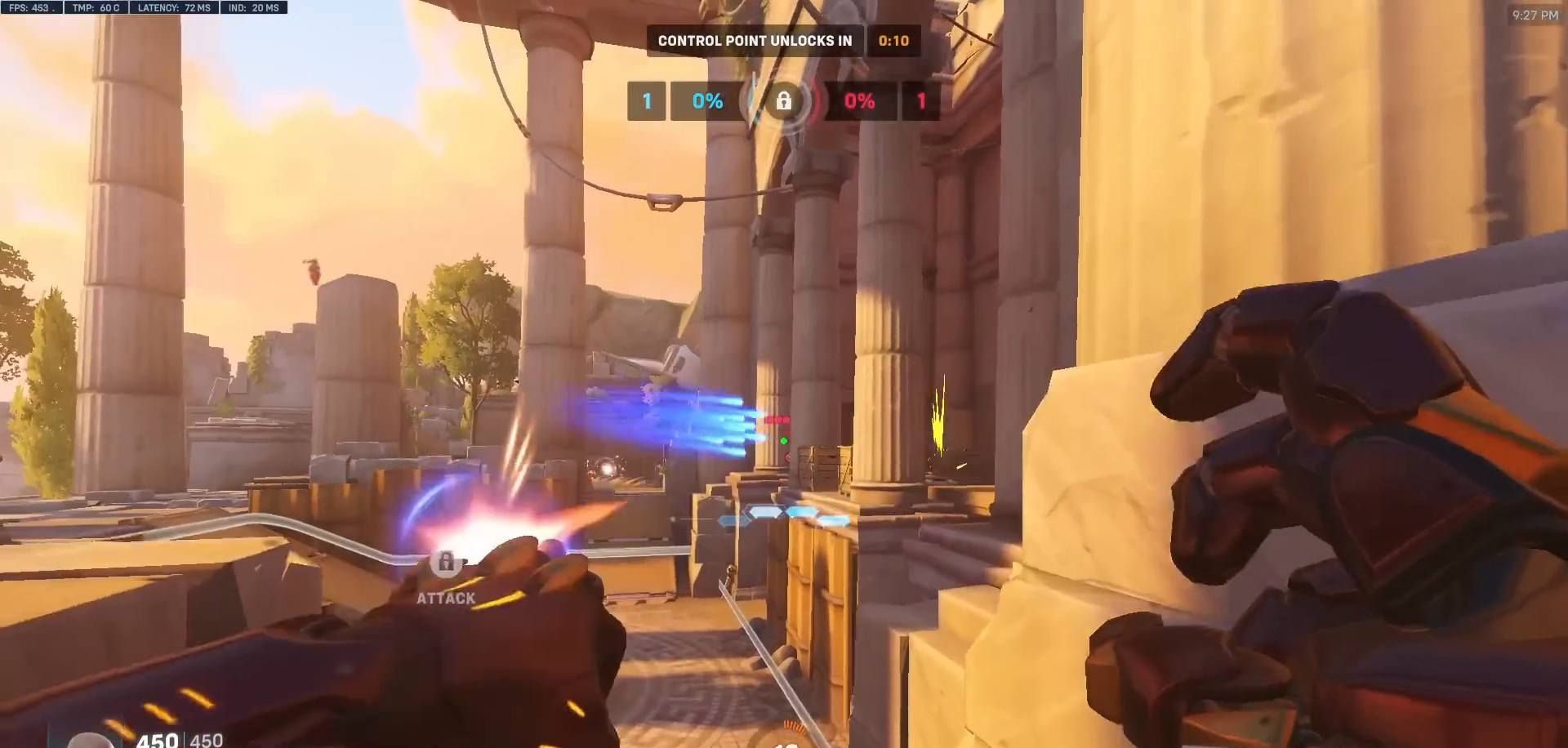
{"keys": ["a", "w"], "mouse": [], "events": [[117, "mouse_left", "up"], [167, "d", "up"], [450, "a", "down"]]}
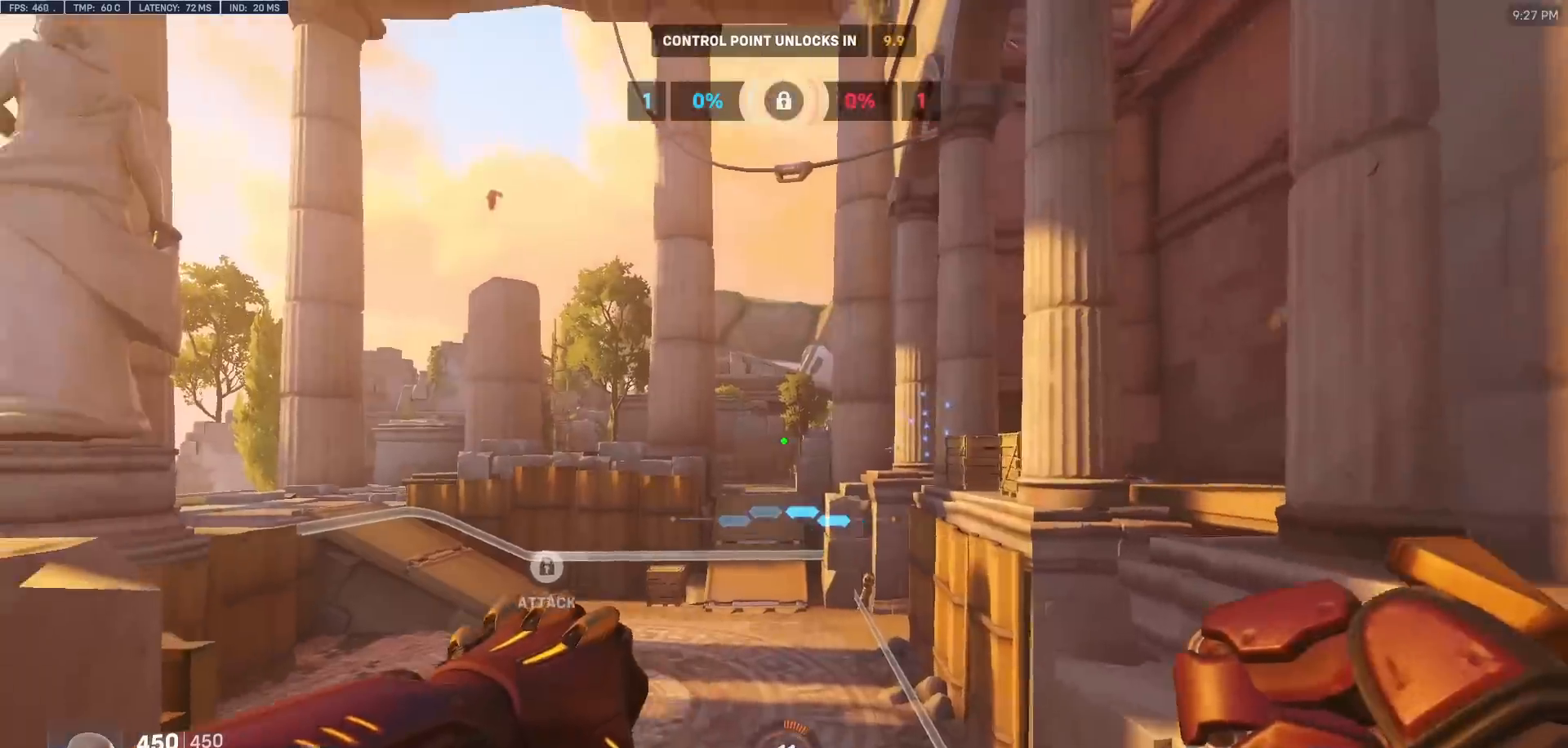
{"keys": ["a"], "mouse": [], "events": [[183, "space", "down"], [317, "space", "up"], [500, "w", "up"]]}
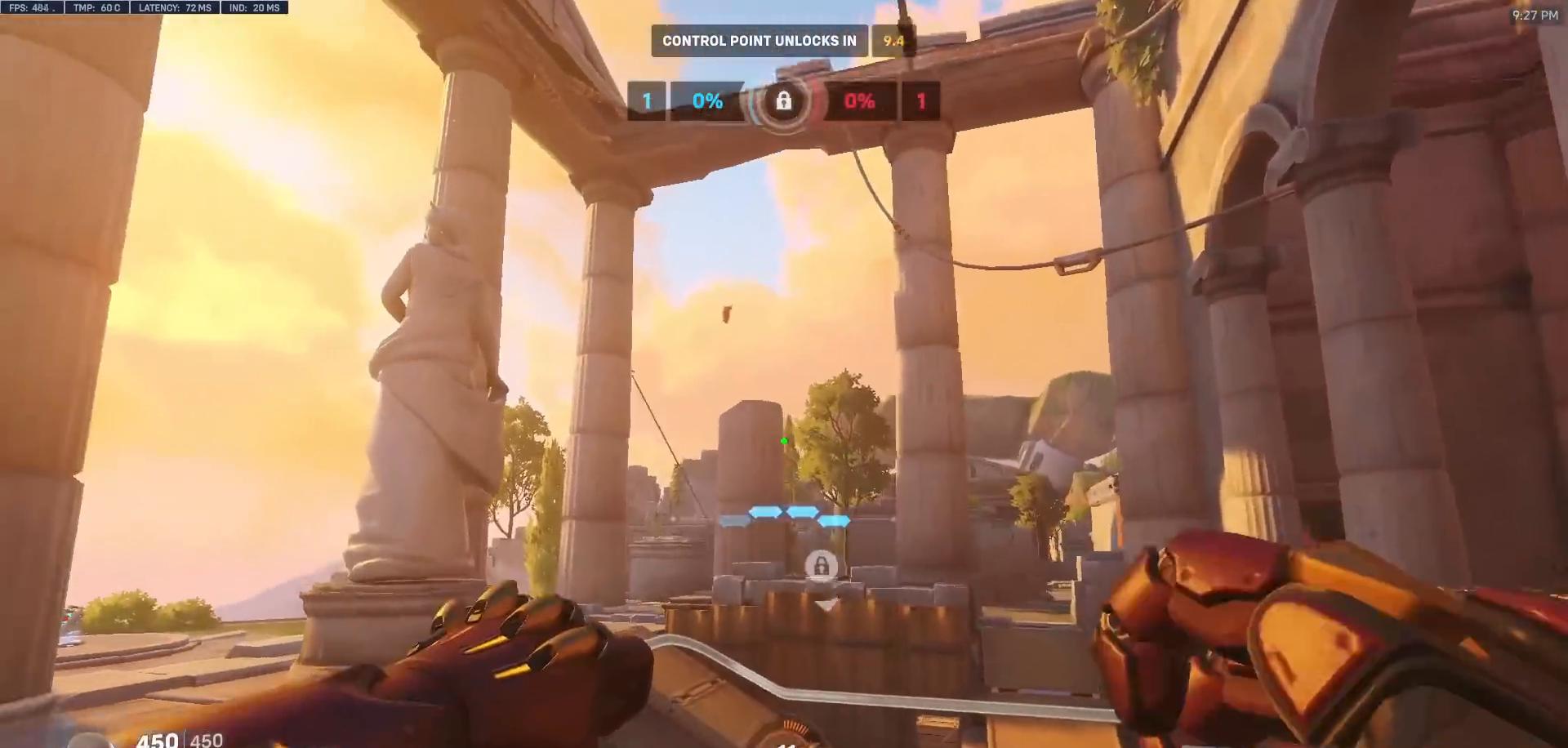
{"keys": ["d", "w"], "mouse": ["right"], "events": [[50, "a", "up"], [50, "mouse_right", "down"], [83, "d", "down"], [150, "a", "down"], [150, "d", "up"], [150, "w", "down"], [233, "a", "up"], [233, "d", "down"], [333, "space", "down"], [467, "space", "up"]]}
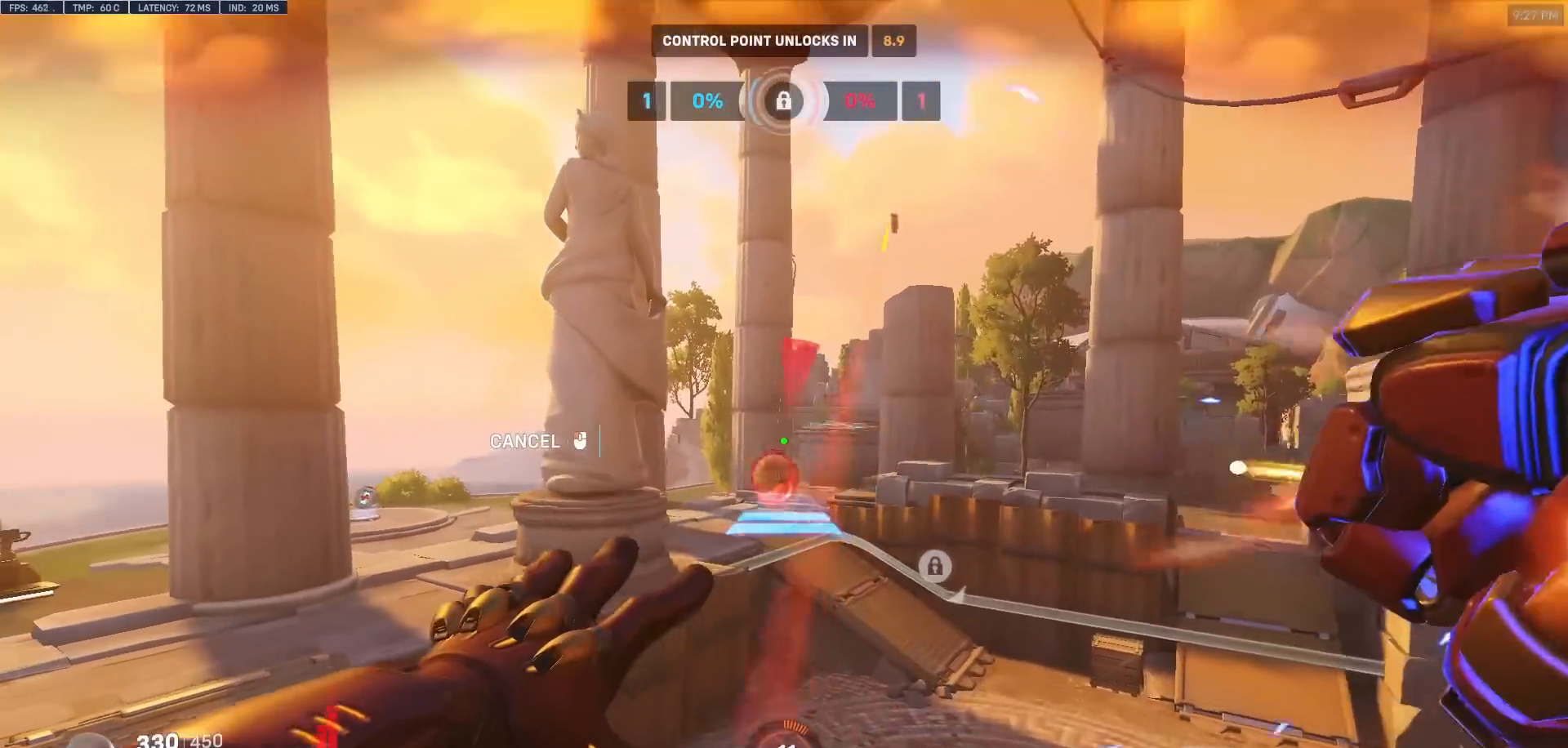
{"keys": ["space", "w"], "mouse": [], "events": [[250, "d", "up"], [250, "mouse_right", "up"], [483, "space", "down"]]}
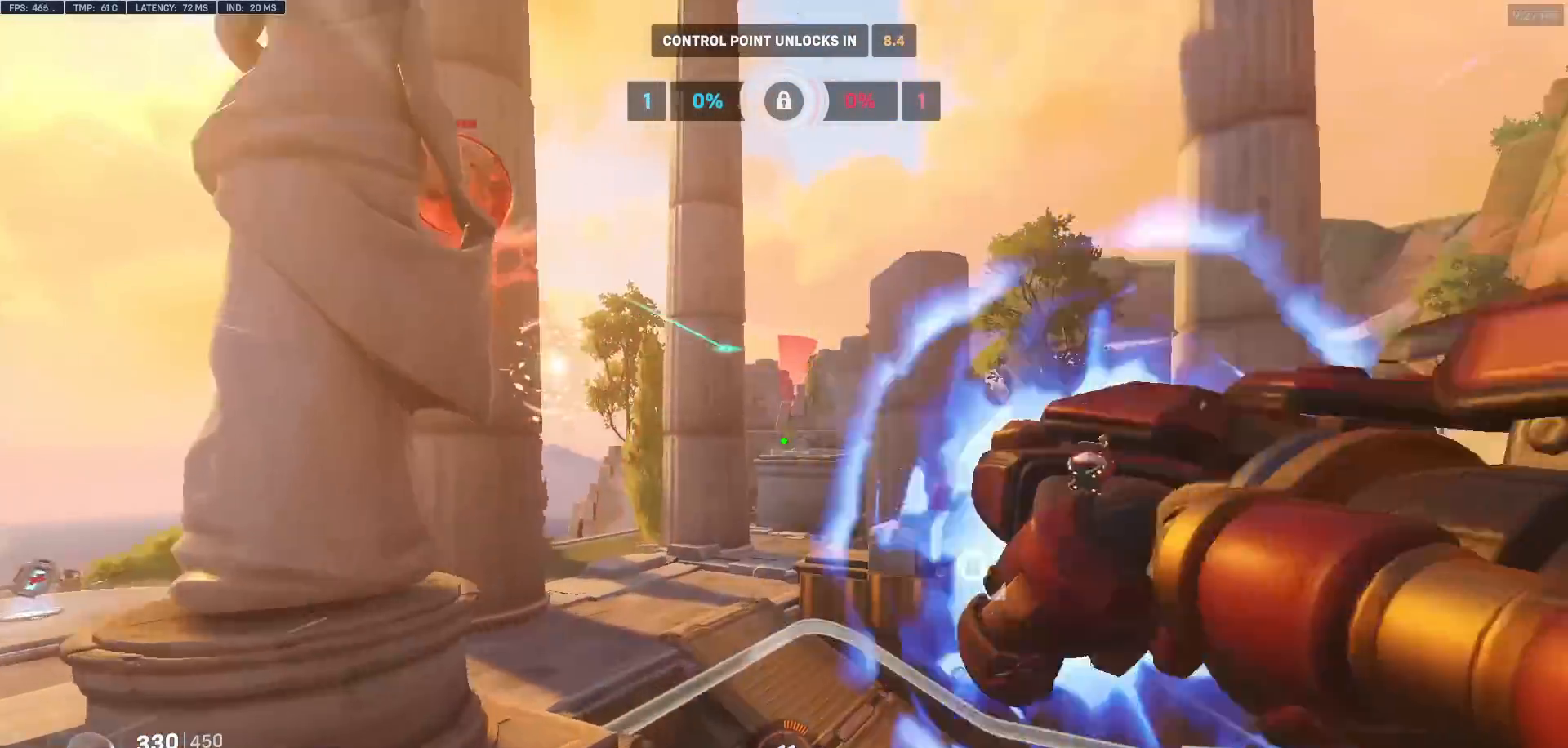
{"keys": ["w"], "mouse": ["left"], "events": [[133, "space", "up"], [267, "d", "down"], [467, "d", "up"], [500, "mouse_left", "down"]]}
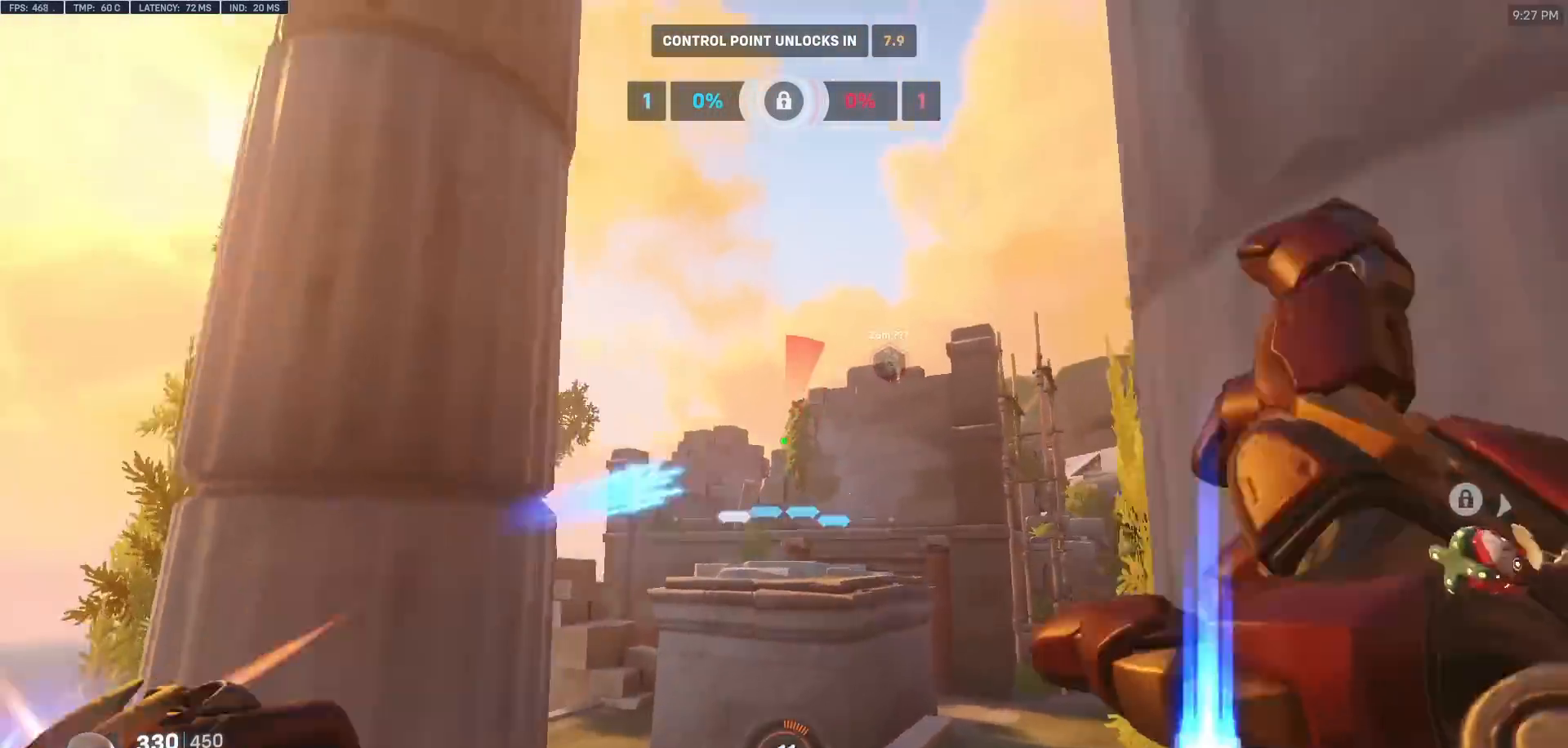
{"keys": ["w"], "mouse": [], "events": [[150, "mouse_left", "up"], [233, "a", "down"], [333, "a", "up"], [333, "e", "down"], [467, "e", "up"]]}
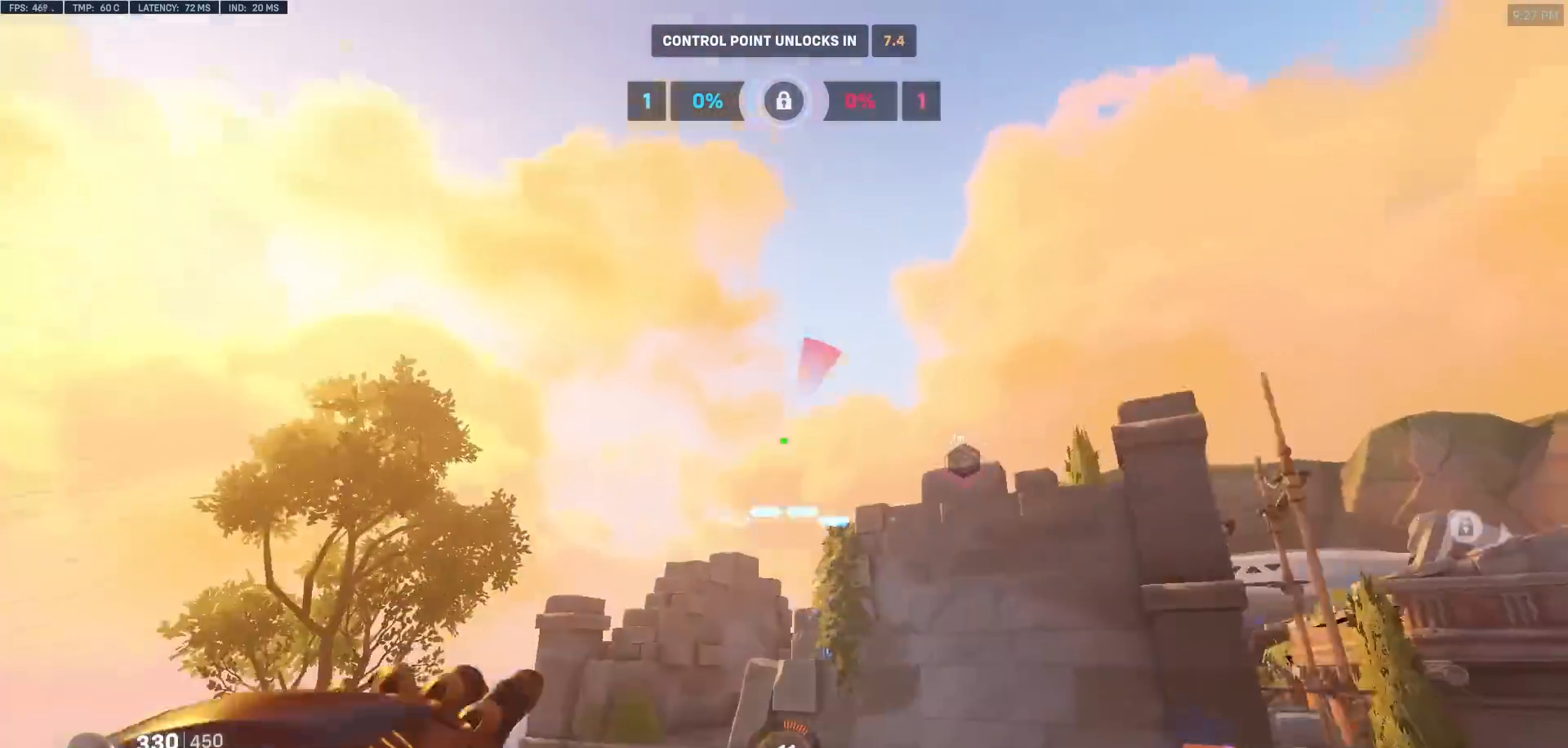
{"keys": ["a", "w"], "mouse": [], "events": [[67, "a", "down"], [217, "a", "up"], [400, "a", "down"]]}
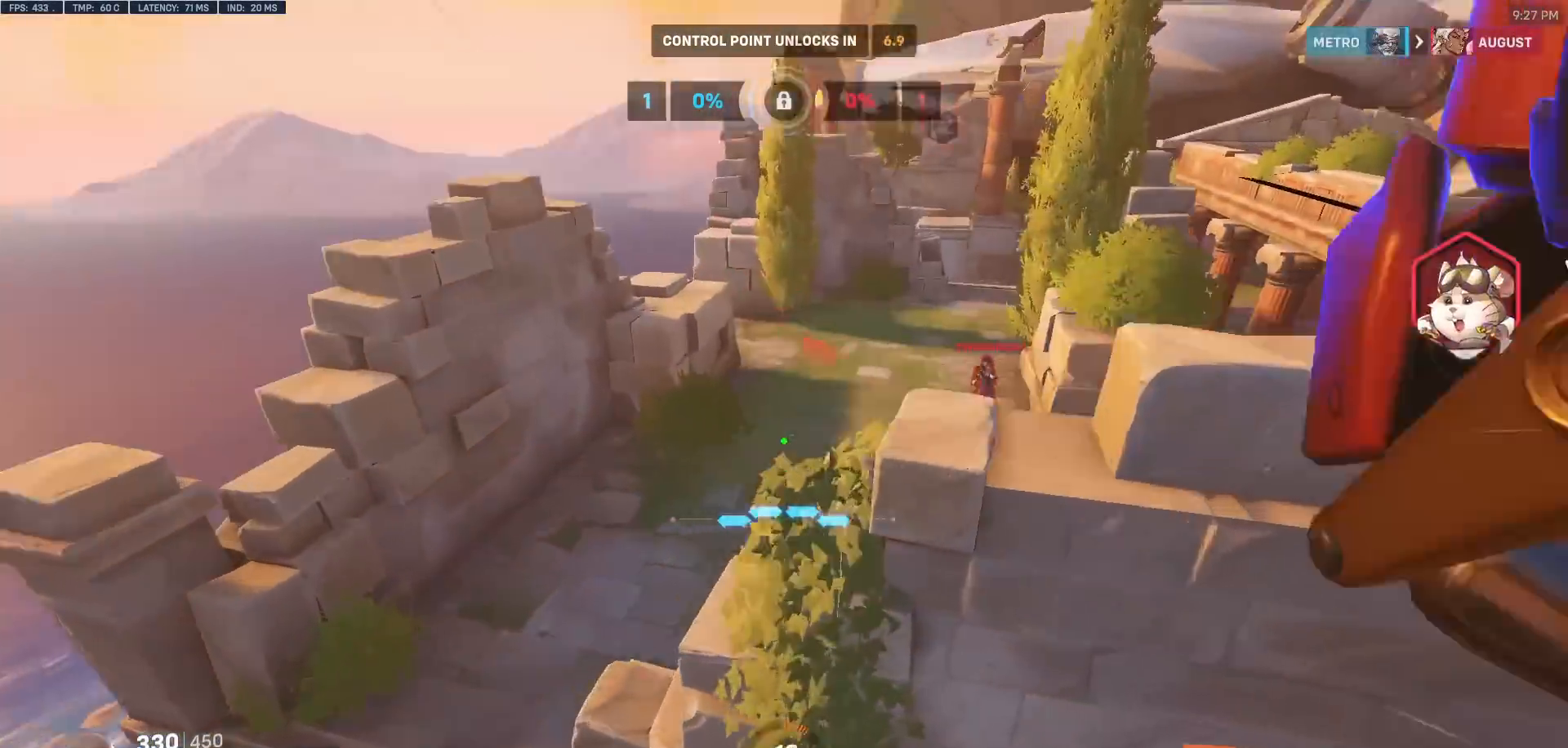
{"keys": ["w"], "mouse": [], "events": [[317, "a", "up"]]}
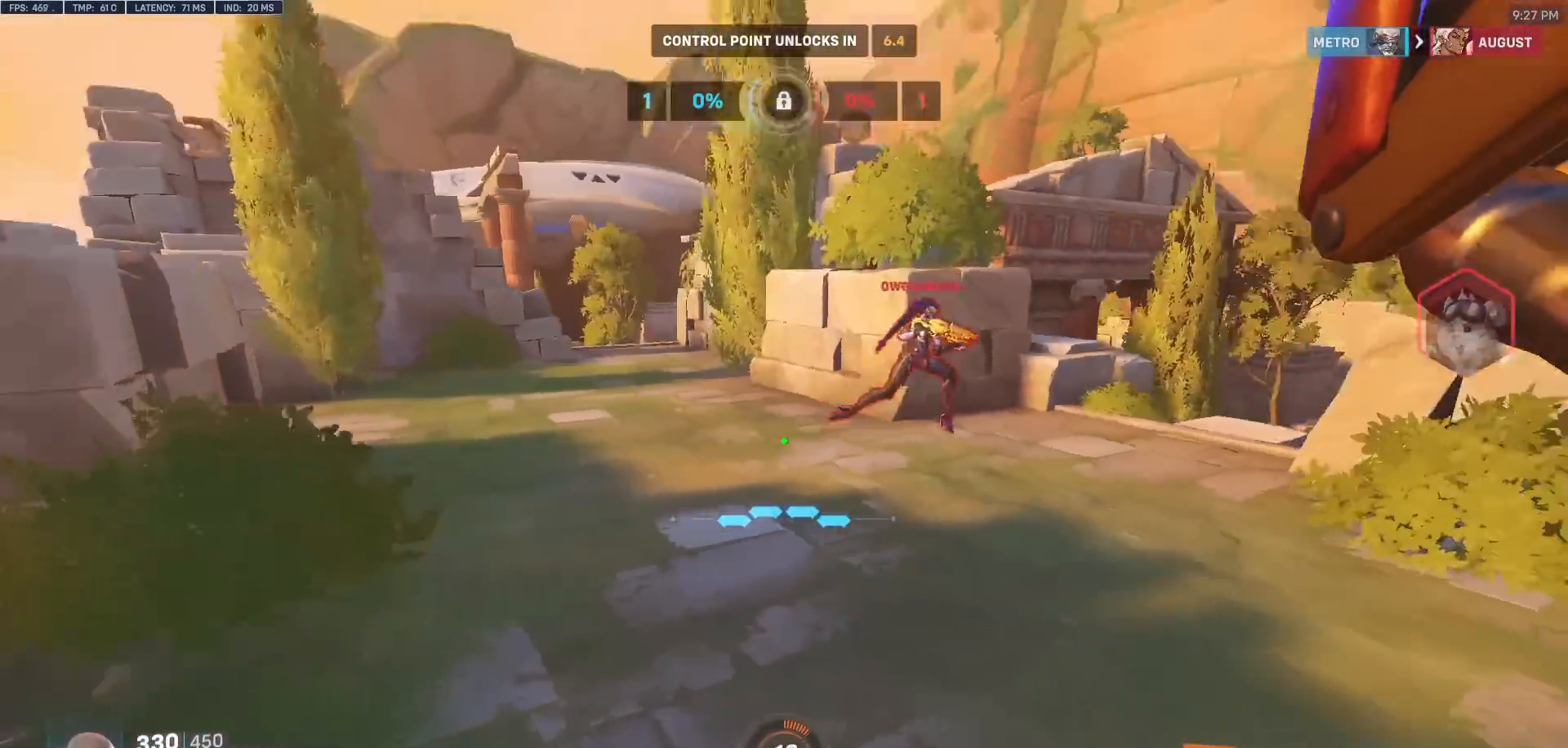
{"keys": ["w"], "mouse": ["left"], "events": [[50, "d", "down"], [200, "d", "up"], [483, "mouse_left", "down"]]}
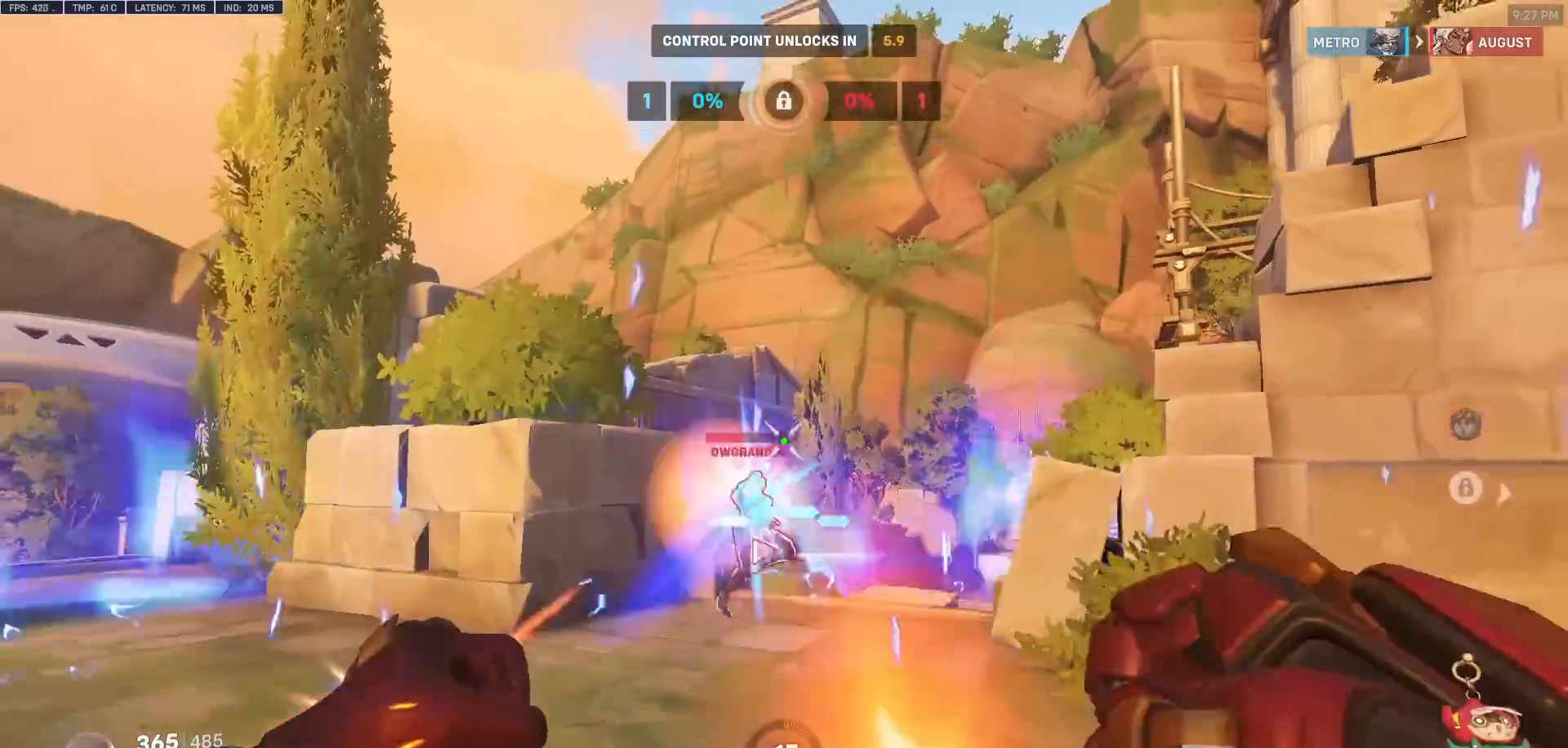
{"keys": ["a", "w"], "mouse": [], "events": [[167, "mouse_left", "up"], [300, "mouse_left", "down"], [450, "mouse_left", "up"], [483, "a", "down"]]}
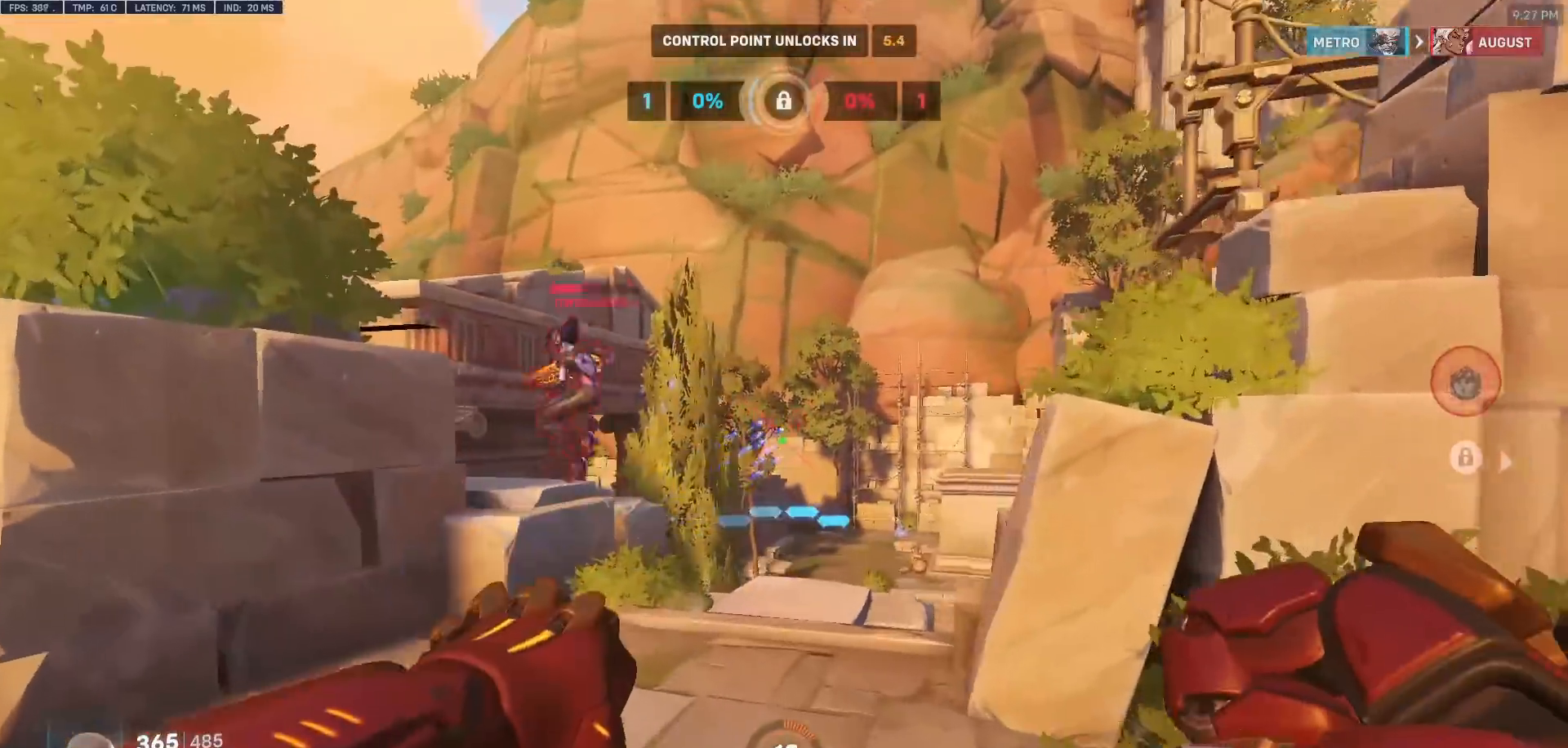
{"keys": ["w"], "mouse": [], "events": [[183, "a", "up"], [183, "mouse_left", "down"], [317, "d", "down"], [317, "mouse_left", "up"], [367, "d", "up"]]}
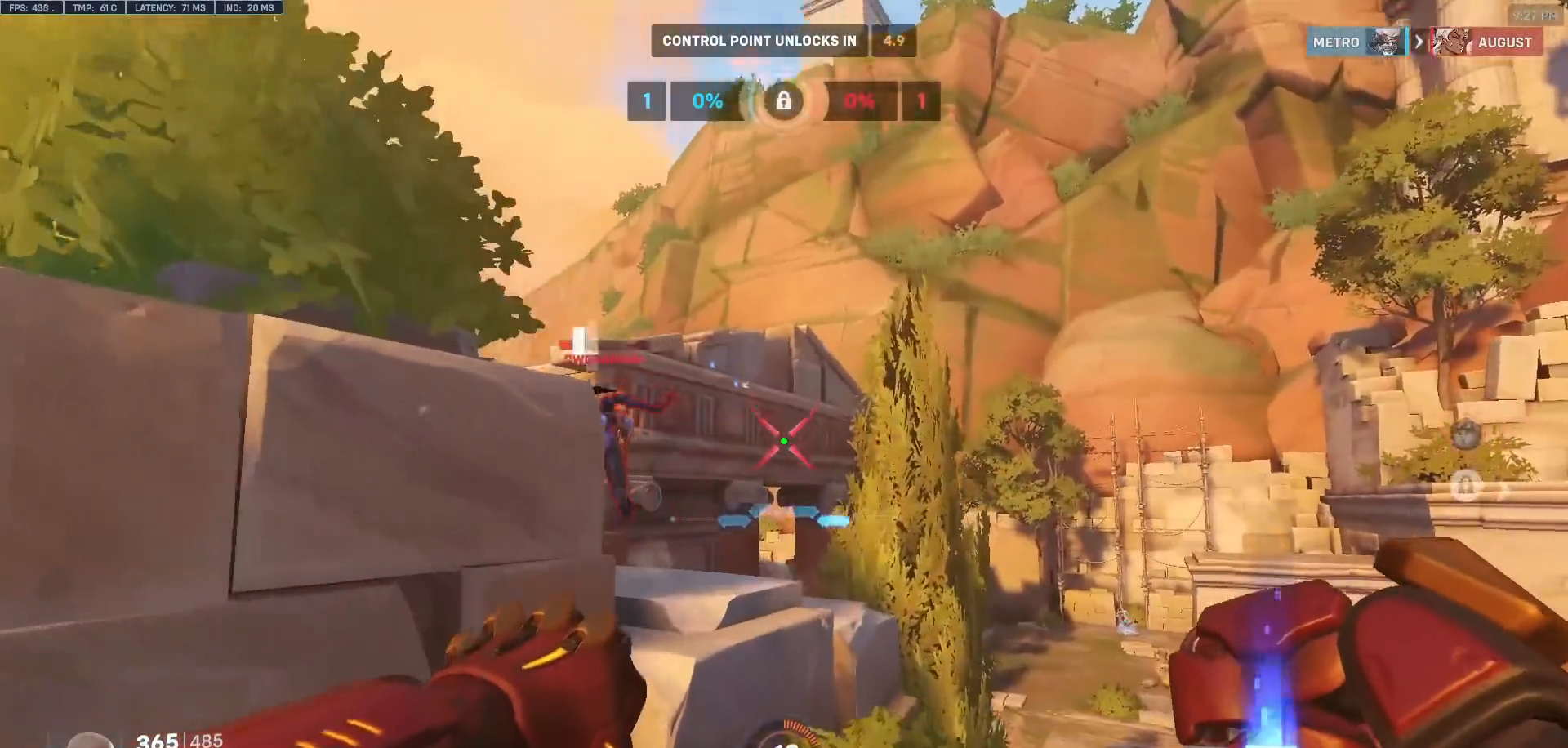
{"keys": ["w"], "mouse": [], "events": [[50, "d", "down"], [250, "space", "down"], [383, "space", "up"], [483, "d", "up"]]}
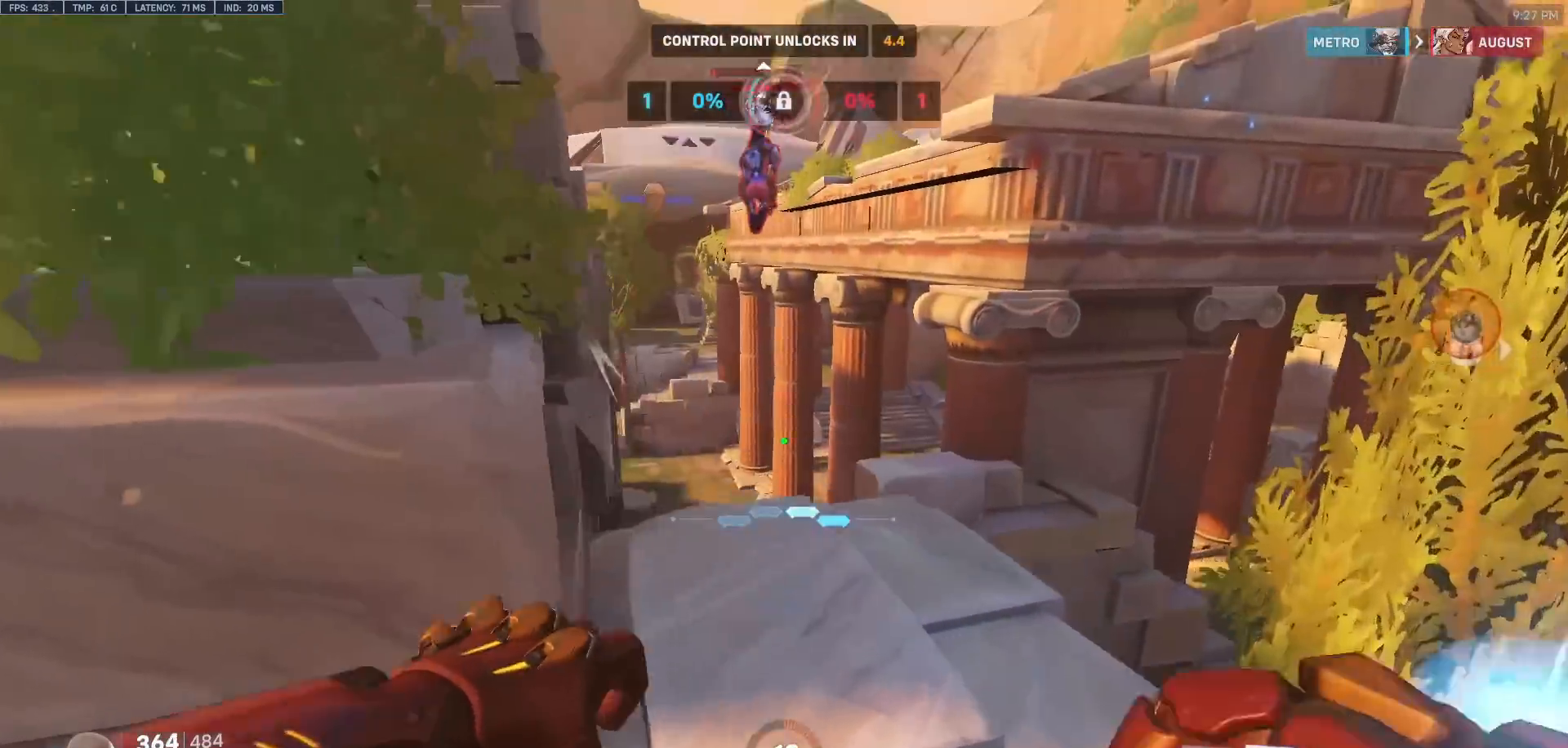
{"keys": ["w"], "mouse": ["left"], "events": [[117, "d", "down"], [117, "mouse_left", "down"], [217, "d", "up"], [217, "mouse_left", "up"], [450, "mouse_left", "down"]]}